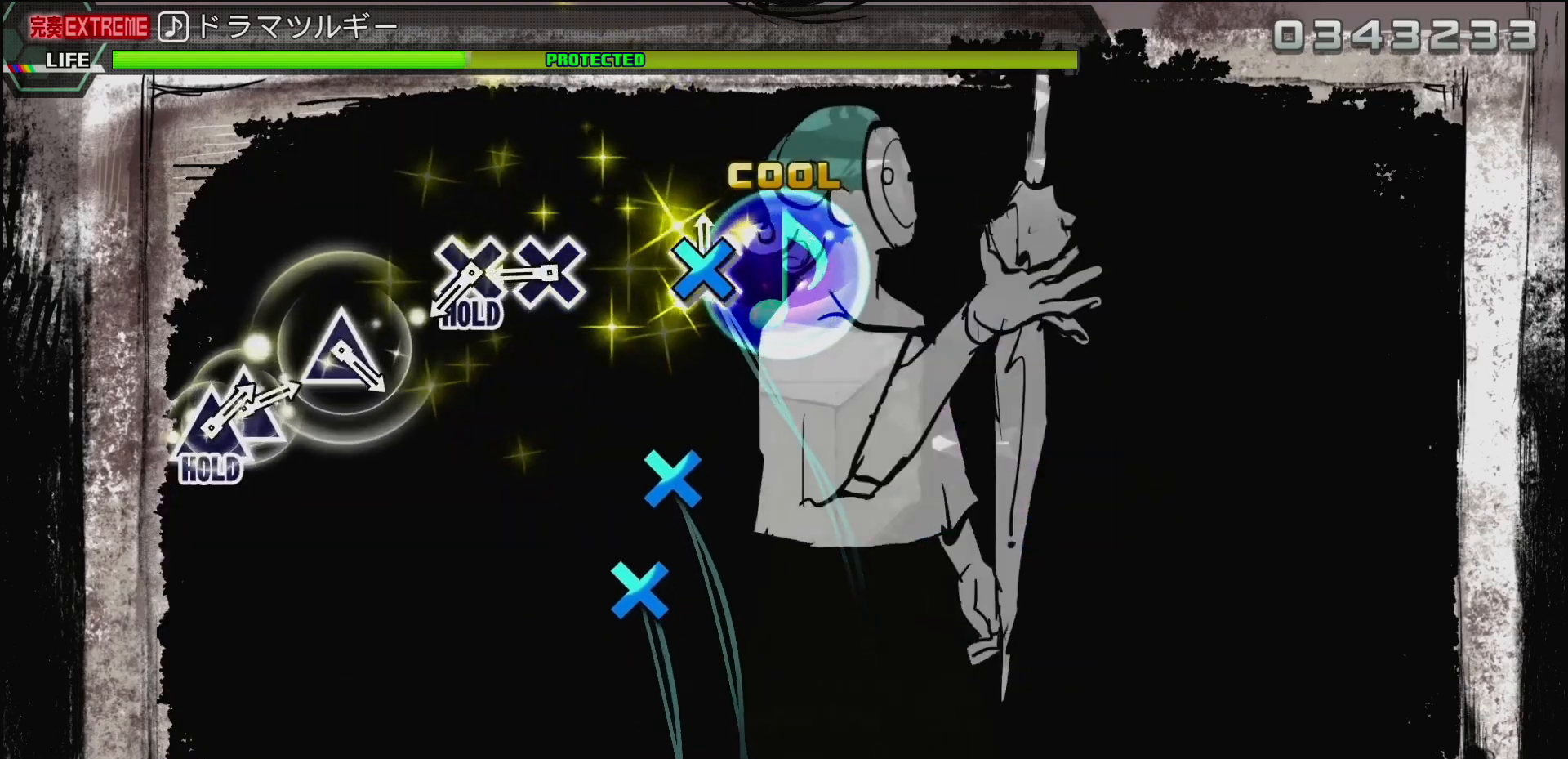
Gameplay with a controller (PlayStation layout); each line is a JSON object with the inputs held at the frame after it. "events" lists button and stick changes between this image and that frame as [ms after this image, input, new state], when the widget could be followed in between.
{"buttons": ["CROSS"], "left_stick": "center", "right_stick": "center", "events": [[17, "CROSS", "down"], [133, "CROSS", "up"], [233, "CROSS", "down"], [350, "CROSS", "up"], [433, "CROSS", "down"]]}
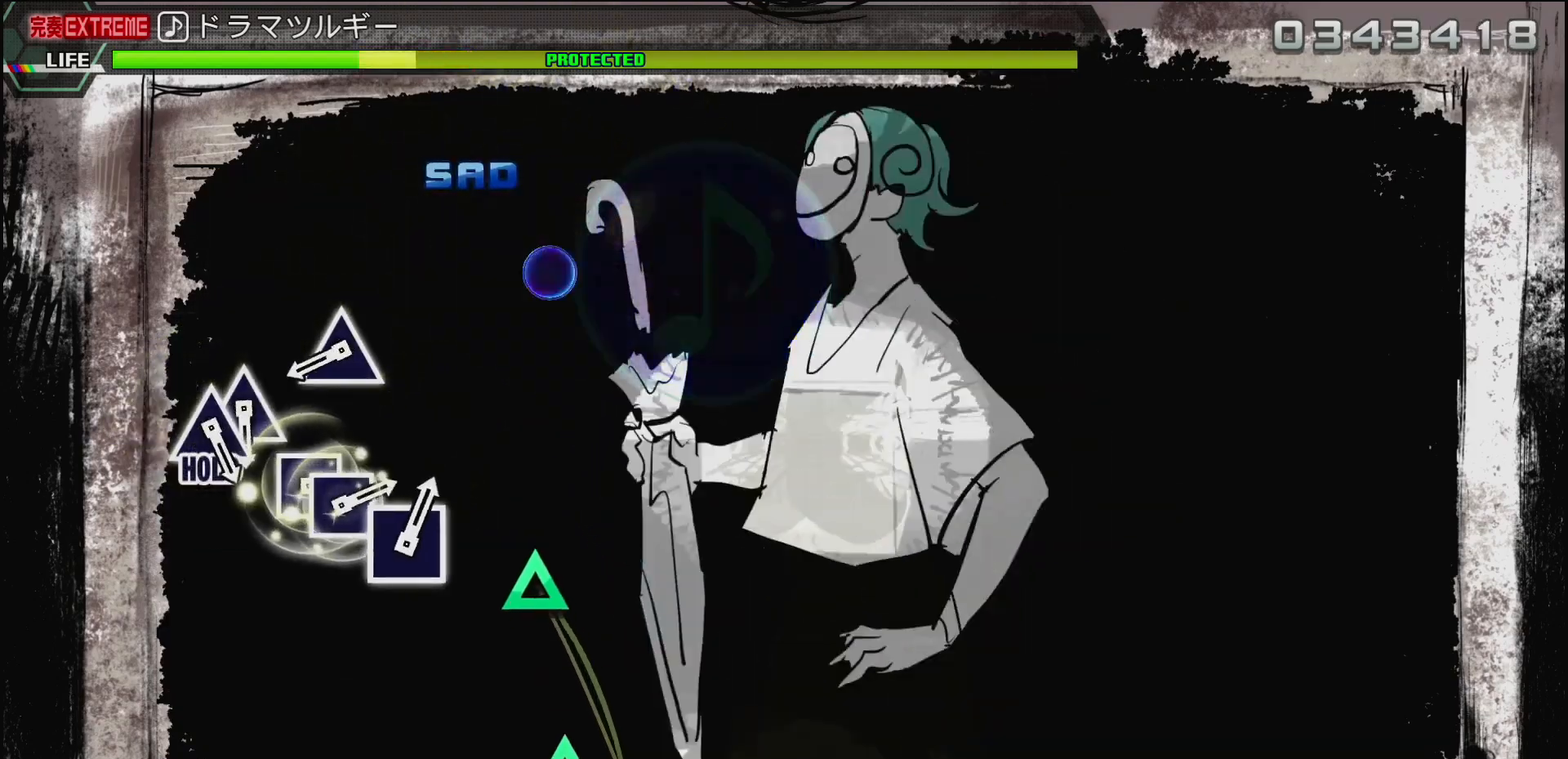
{"buttons": ["TRIANGLE"], "left_stick": "center", "right_stick": "center", "events": [[50, "CROSS", "up"], [417, "TRIANGLE", "down"]]}
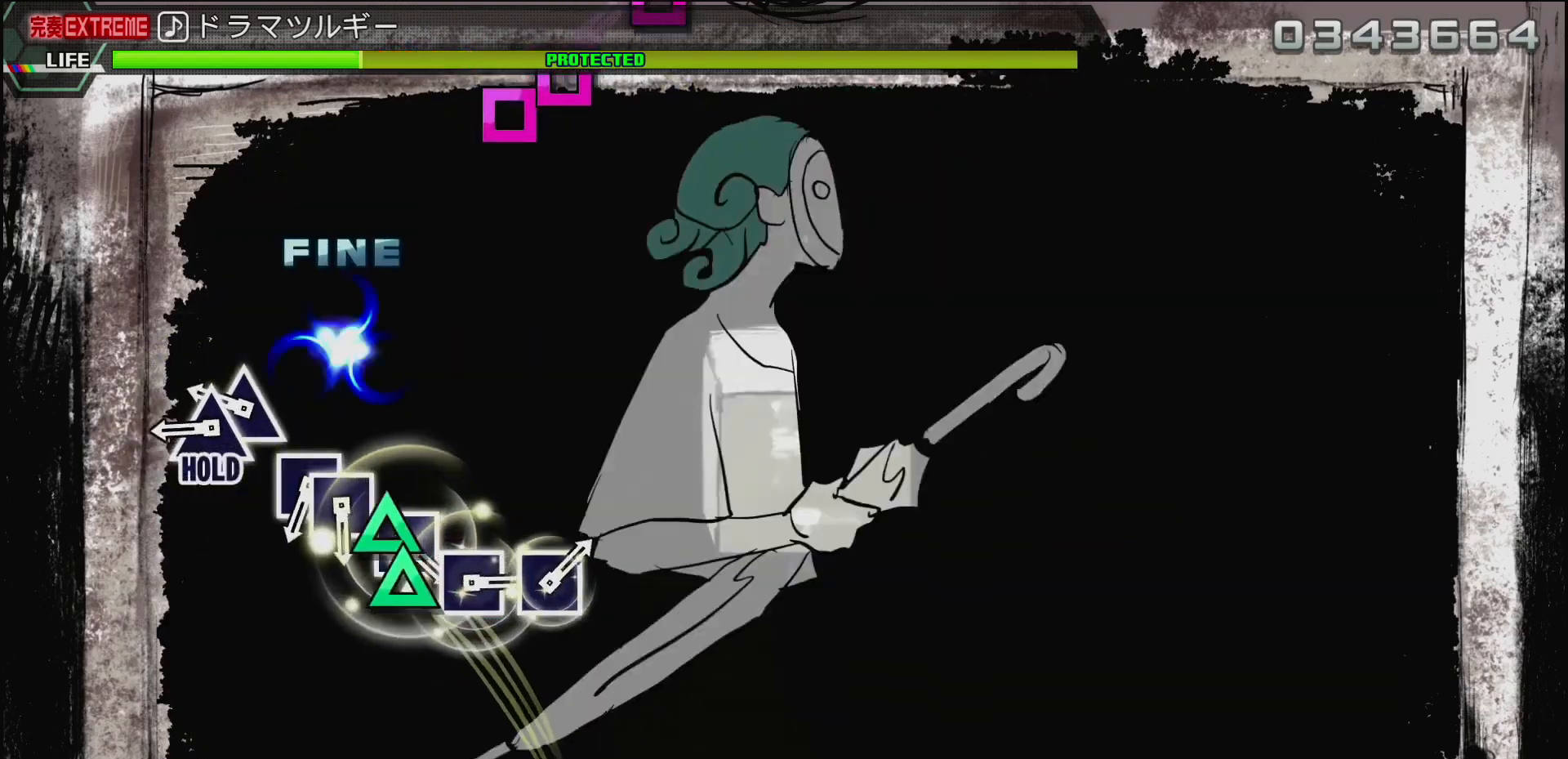
{"buttons": [], "left_stick": "center", "right_stick": "center", "events": [[50, "TRIANGLE", "up"], [267, "TRIANGLE", "down"], [350, "DPAD_UP", "down"], [400, "TRIANGLE", "up"], [450, "DPAD_UP", "up"]]}
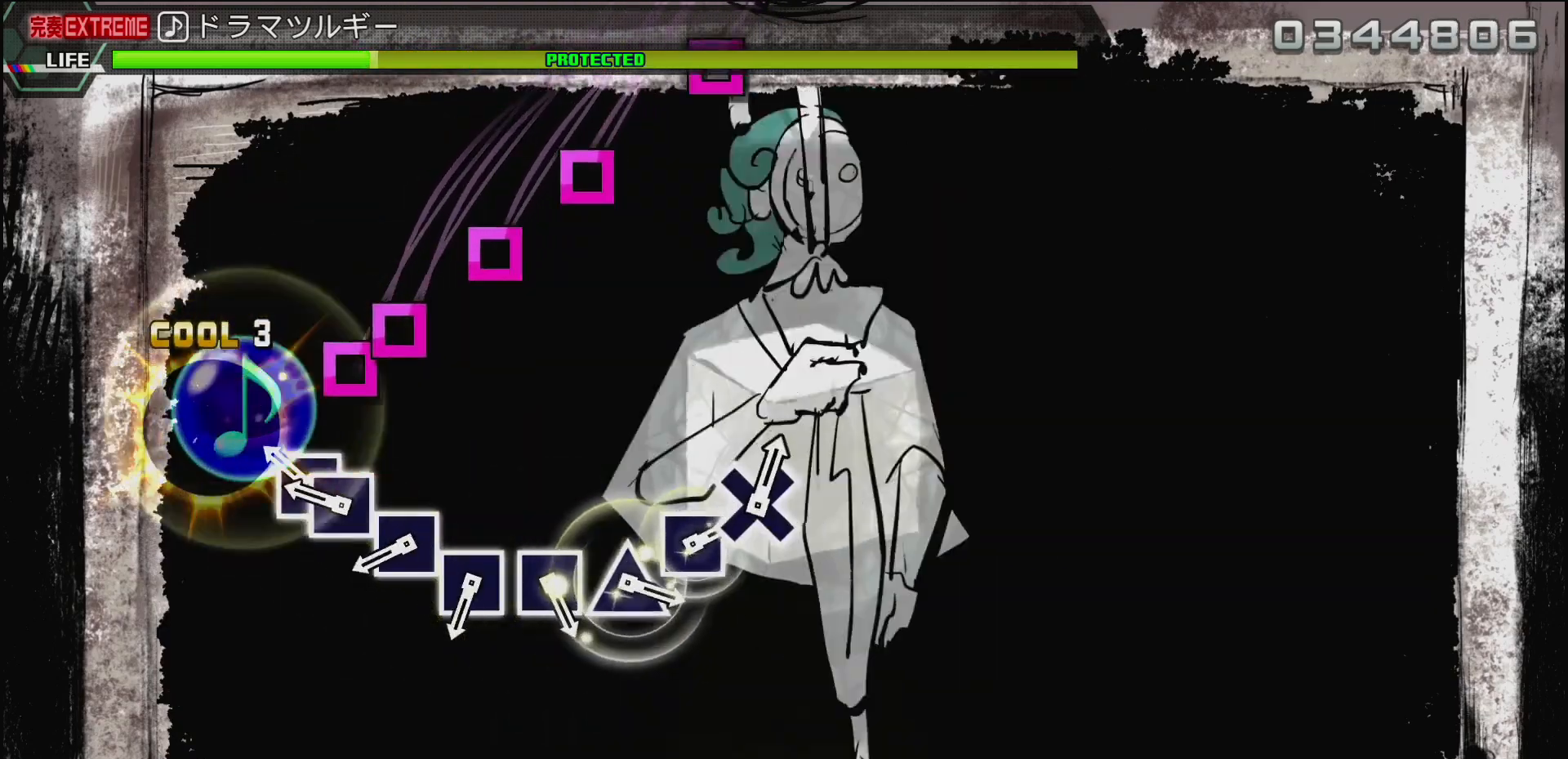
{"buttons": ["SQUARE"], "left_stick": "center", "right_stick": "center", "events": [[200, "SQUARE", "down"], [283, "DPAD_LEFT", "down"], [300, "SQUARE", "up"], [400, "DPAD_LEFT", "up"], [500, "SQUARE", "down"]]}
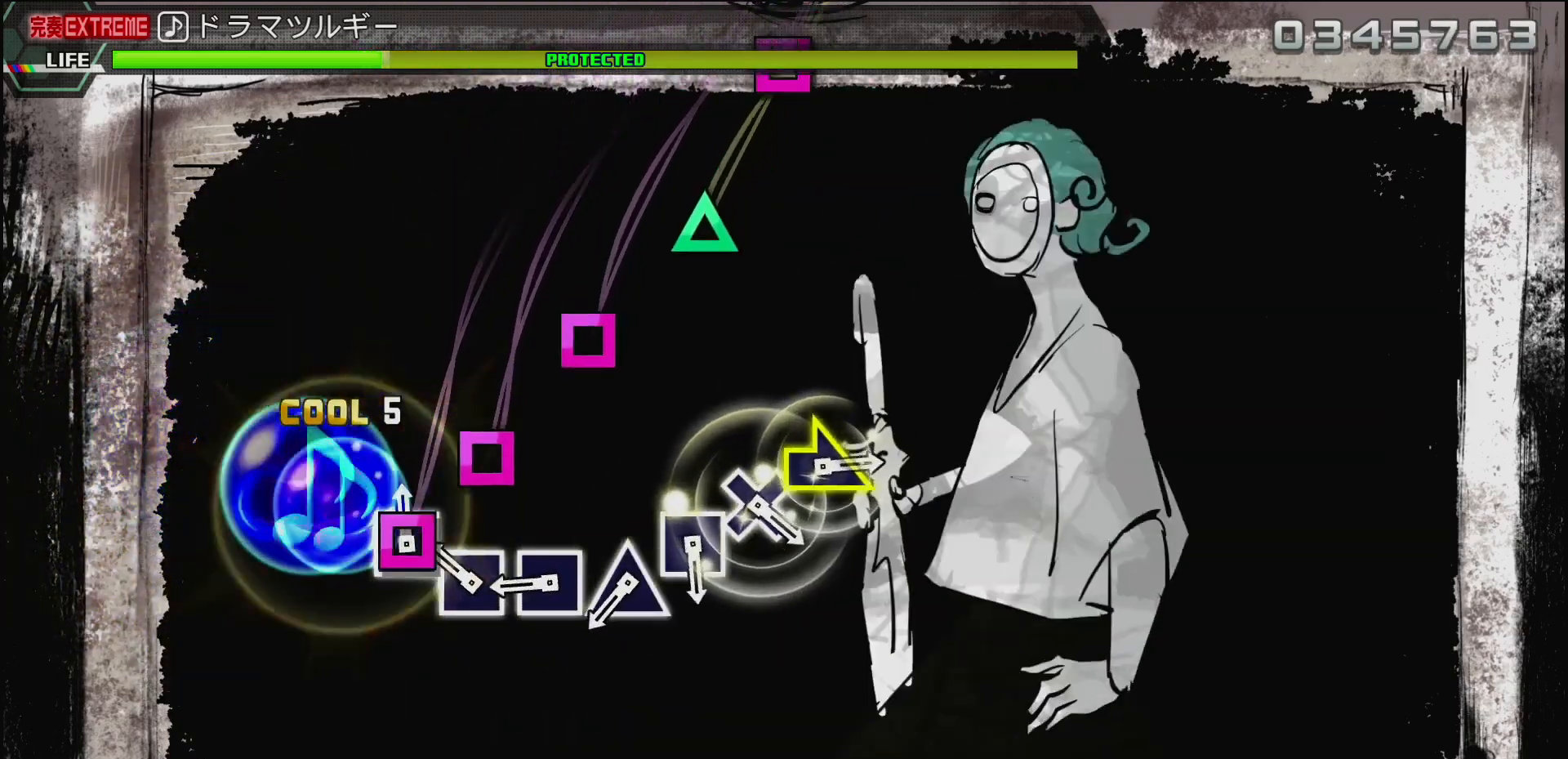
{"buttons": ["TRIANGLE"], "left_stick": "center", "right_stick": "center", "events": [[100, "SQUARE", "up"], [167, "SQUARE", "down"], [267, "SQUARE", "up"], [383, "TRIANGLE", "down"]]}
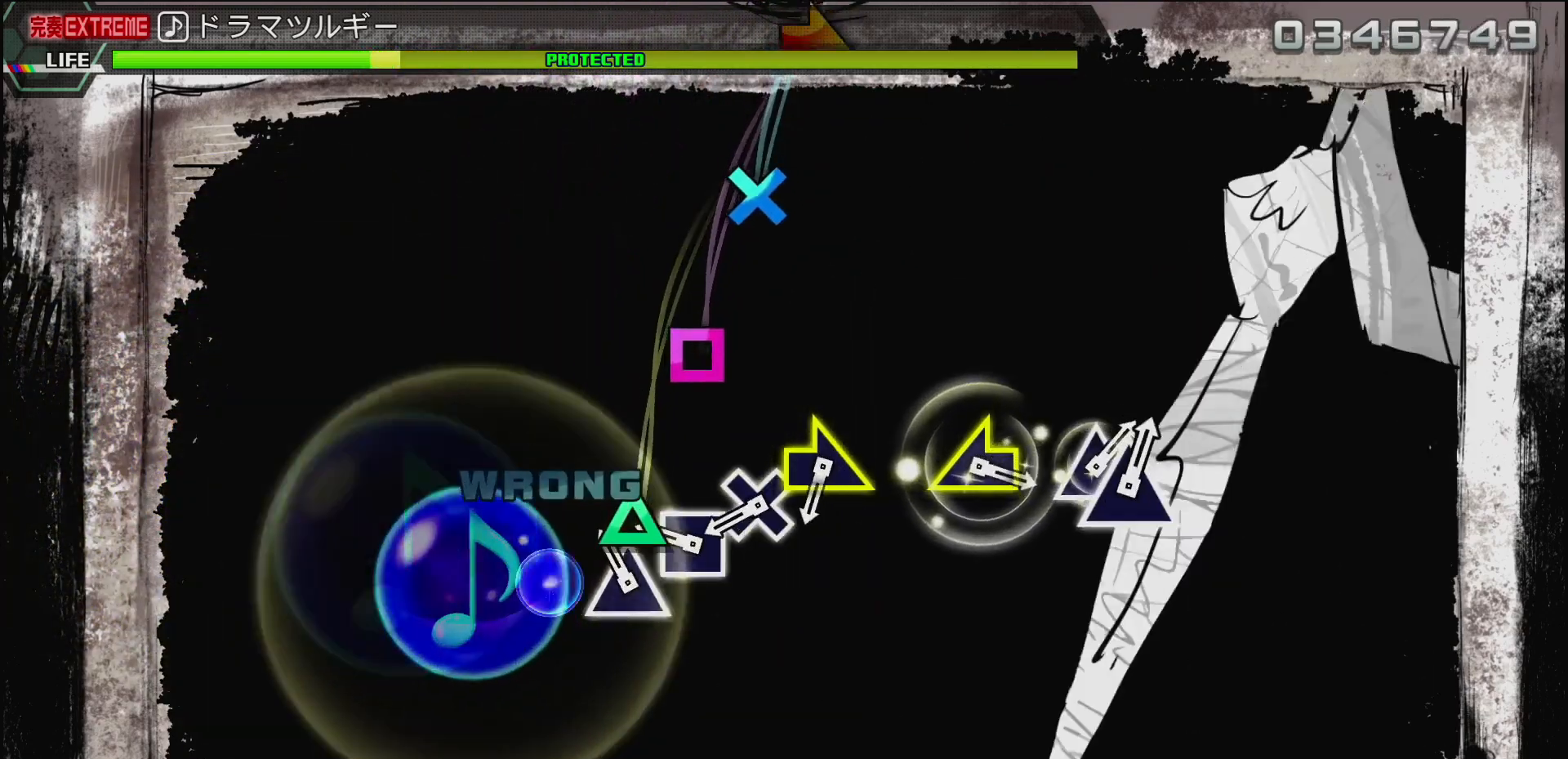
{"buttons": ["CROSS"], "left_stick": "center", "right_stick": "center", "events": [[17, "TRIANGLE", "up"], [133, "SQUARE", "down"], [317, "SQUARE", "up"], [433, "CROSS", "down"]]}
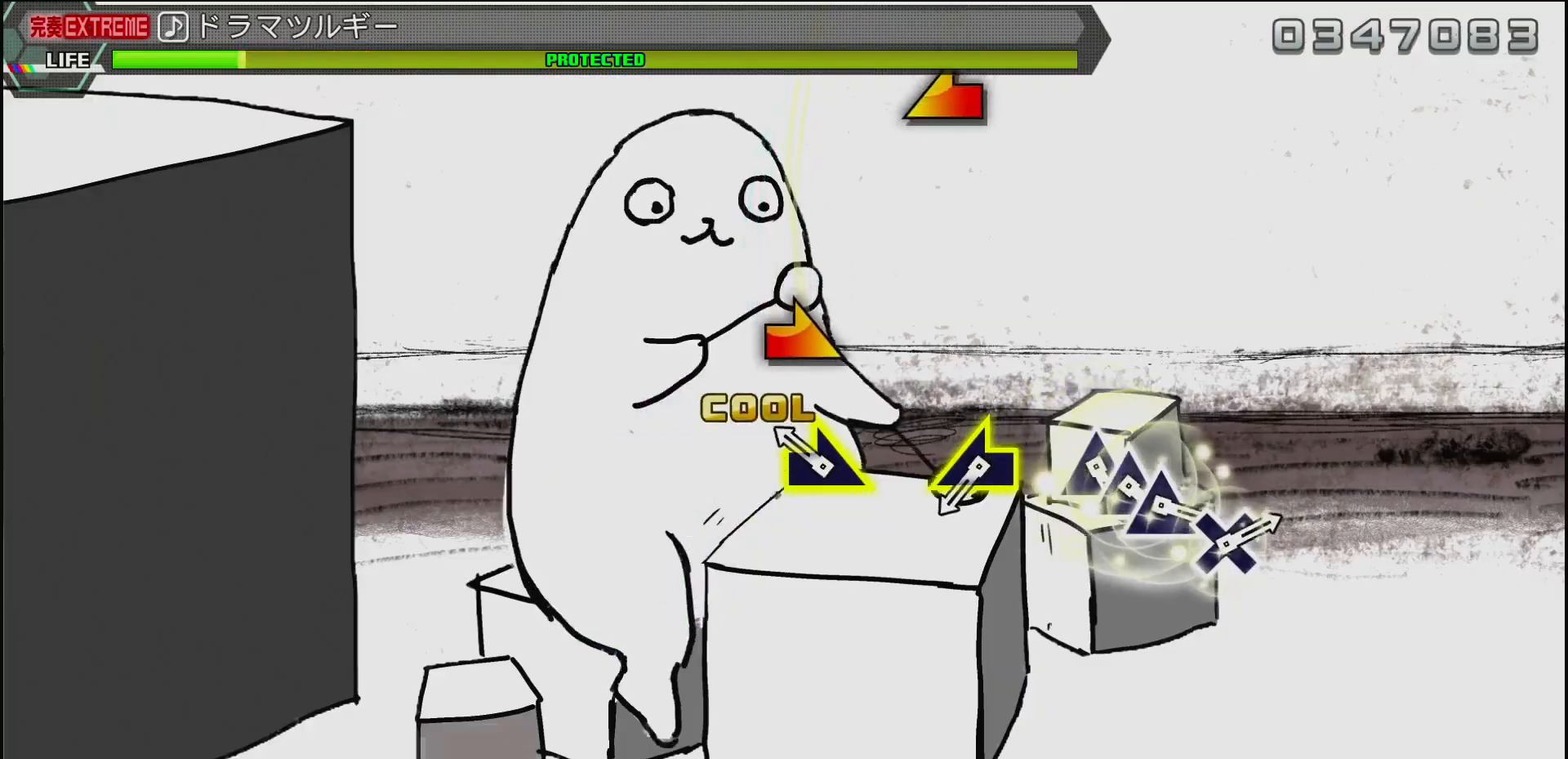
{"buttons": [], "left_stick": "center", "right_stick": "center", "events": [[50, "CROSS", "up"], [117, "left_stick", "right"], [317, "left_stick", "center"]]}
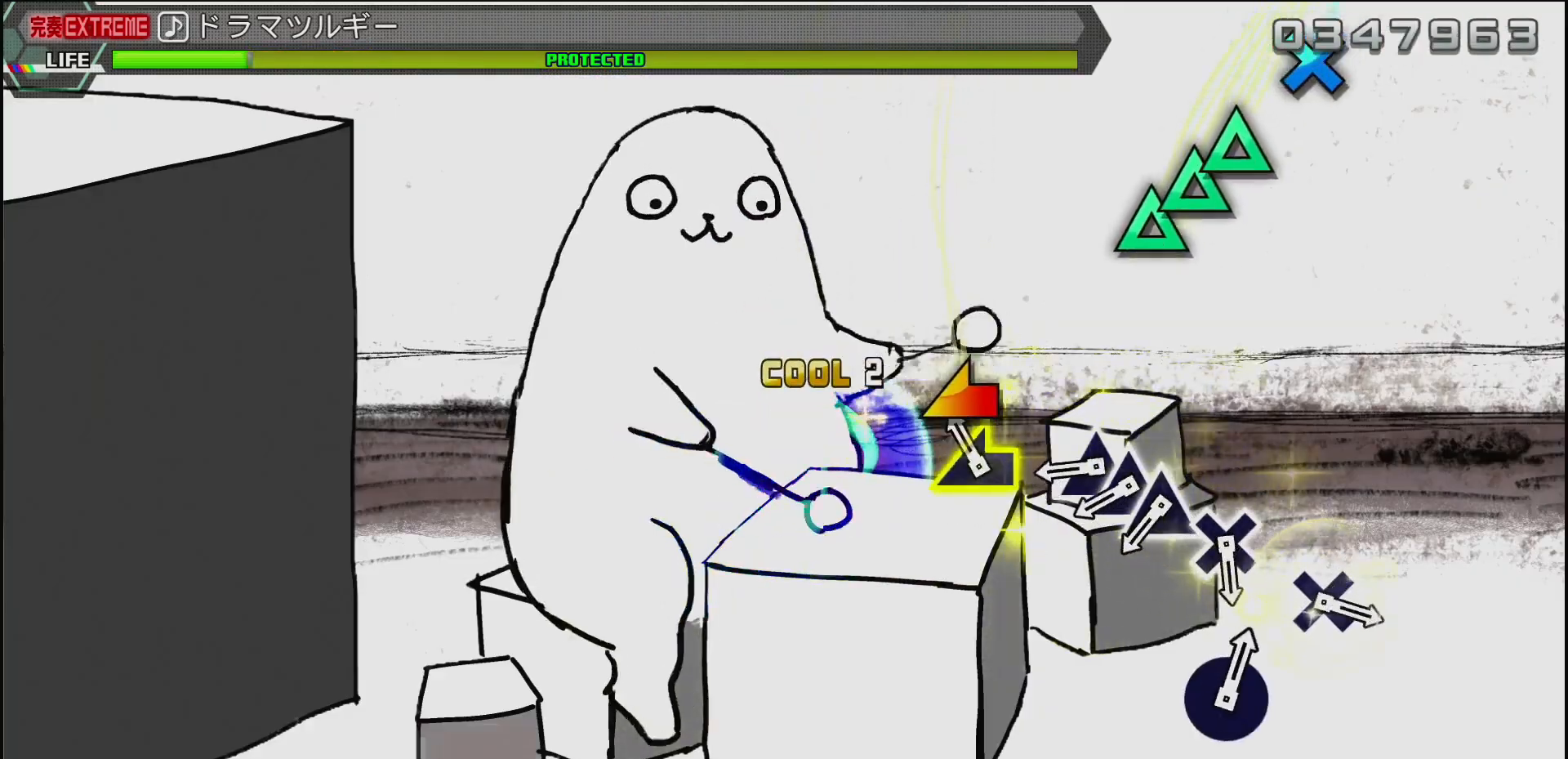
{"buttons": ["DPAD_UP"], "left_stick": "center", "right_stick": "center", "events": [[33, "left_stick", "left"], [217, "left_stick", "center"], [367, "TRIANGLE", "down"], [450, "DPAD_UP", "down"], [483, "TRIANGLE", "up"]]}
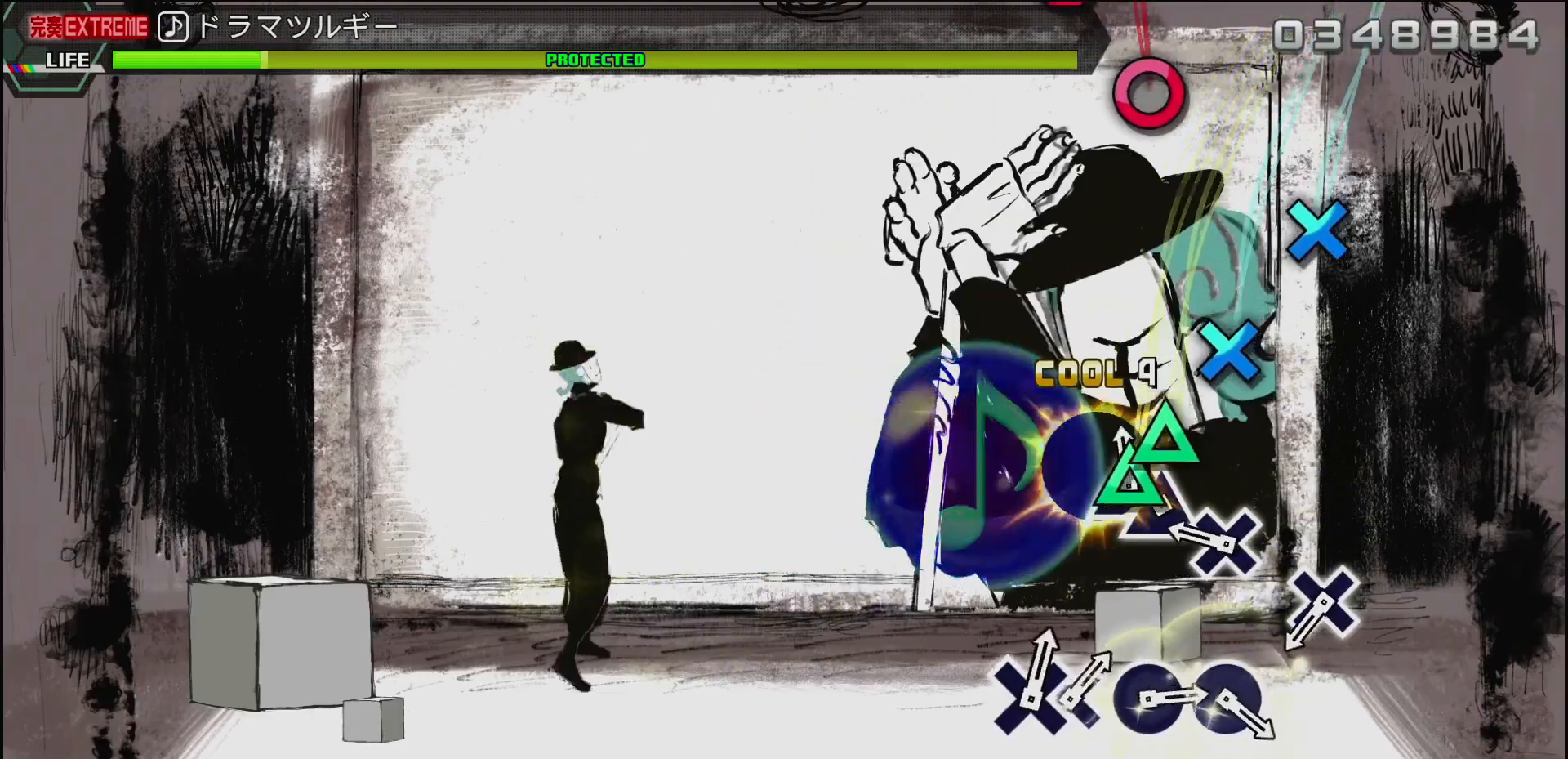
{"buttons": [], "left_stick": "center", "right_stick": "center", "events": [[50, "TRIANGLE", "down"], [67, "DPAD_UP", "up"], [150, "TRIANGLE", "up"], [250, "CROSS", "down"], [400, "CROSS", "up"]]}
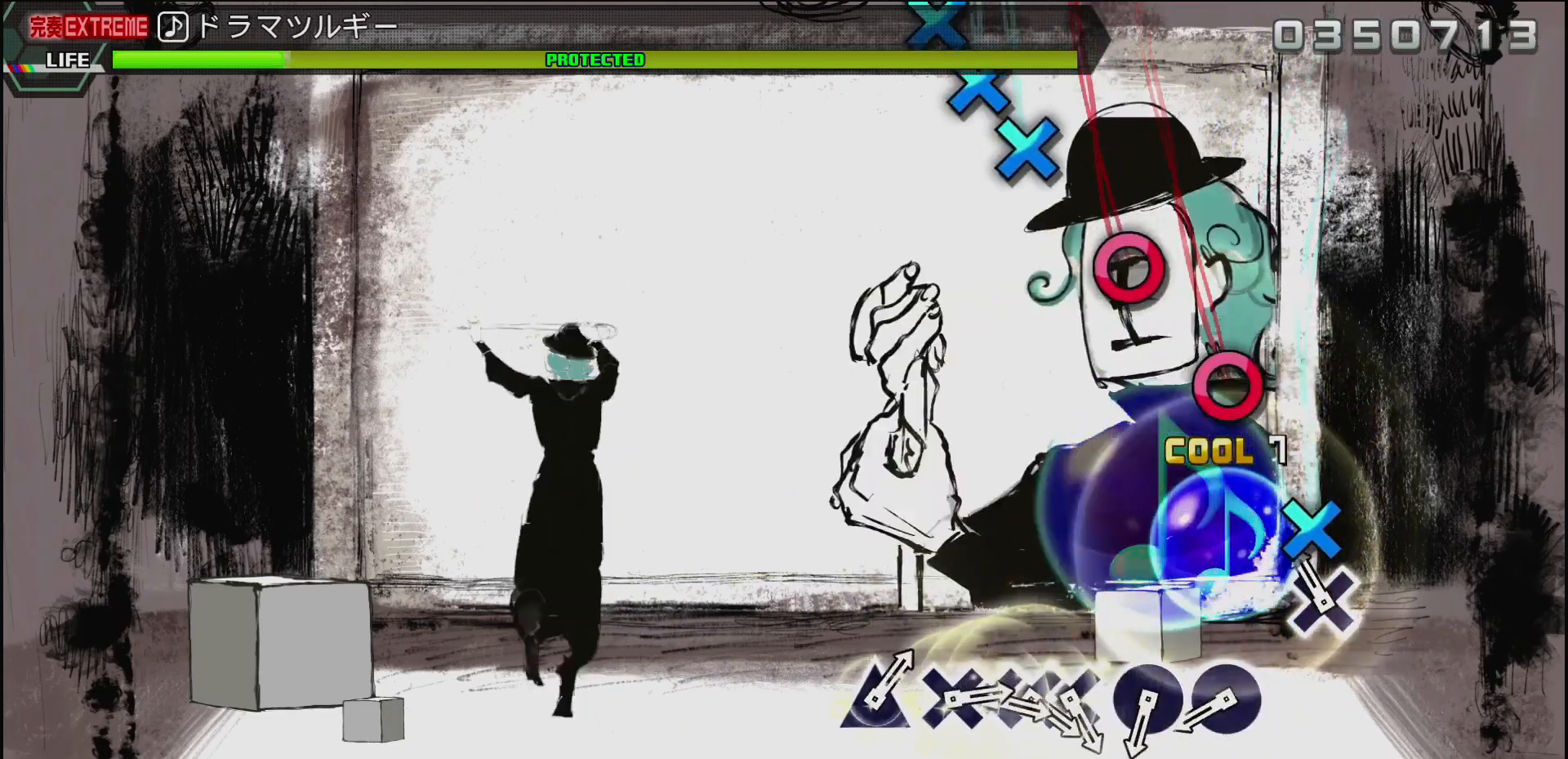
{"buttons": ["CIRCLE"], "left_stick": "center", "right_stick": "center", "events": [[117, "CROSS", "down"], [250, "CROSS", "up"], [483, "CIRCLE", "down"]]}
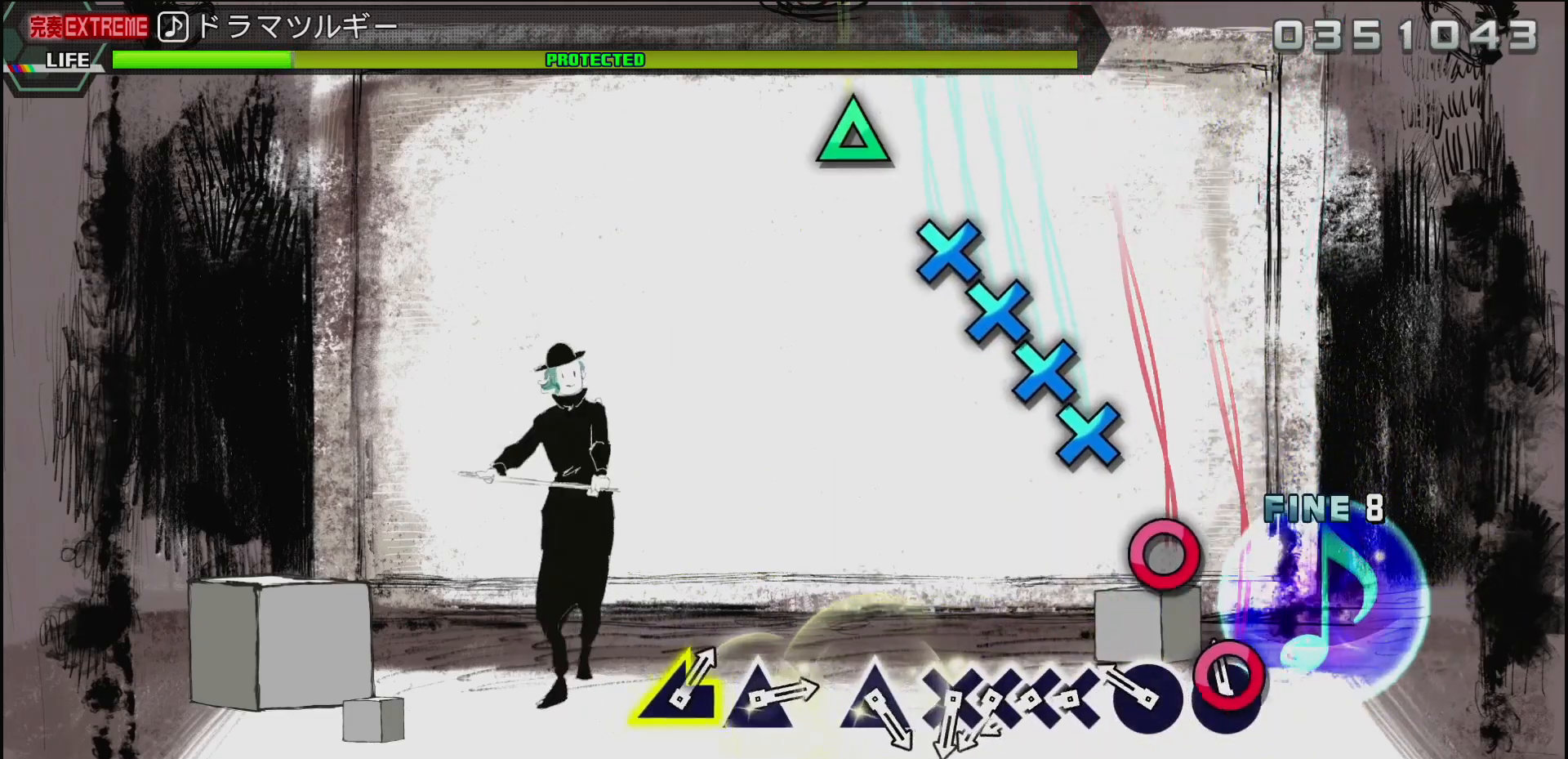
{"buttons": ["DPAD_DOWN"], "left_stick": "center", "right_stick": "center", "events": [[67, "CIRCLE", "up"], [167, "CIRCLE", "down"], [267, "CIRCLE", "up"], [417, "CROSS", "down"], [483, "DPAD_DOWN", "down"], [500, "CROSS", "up"]]}
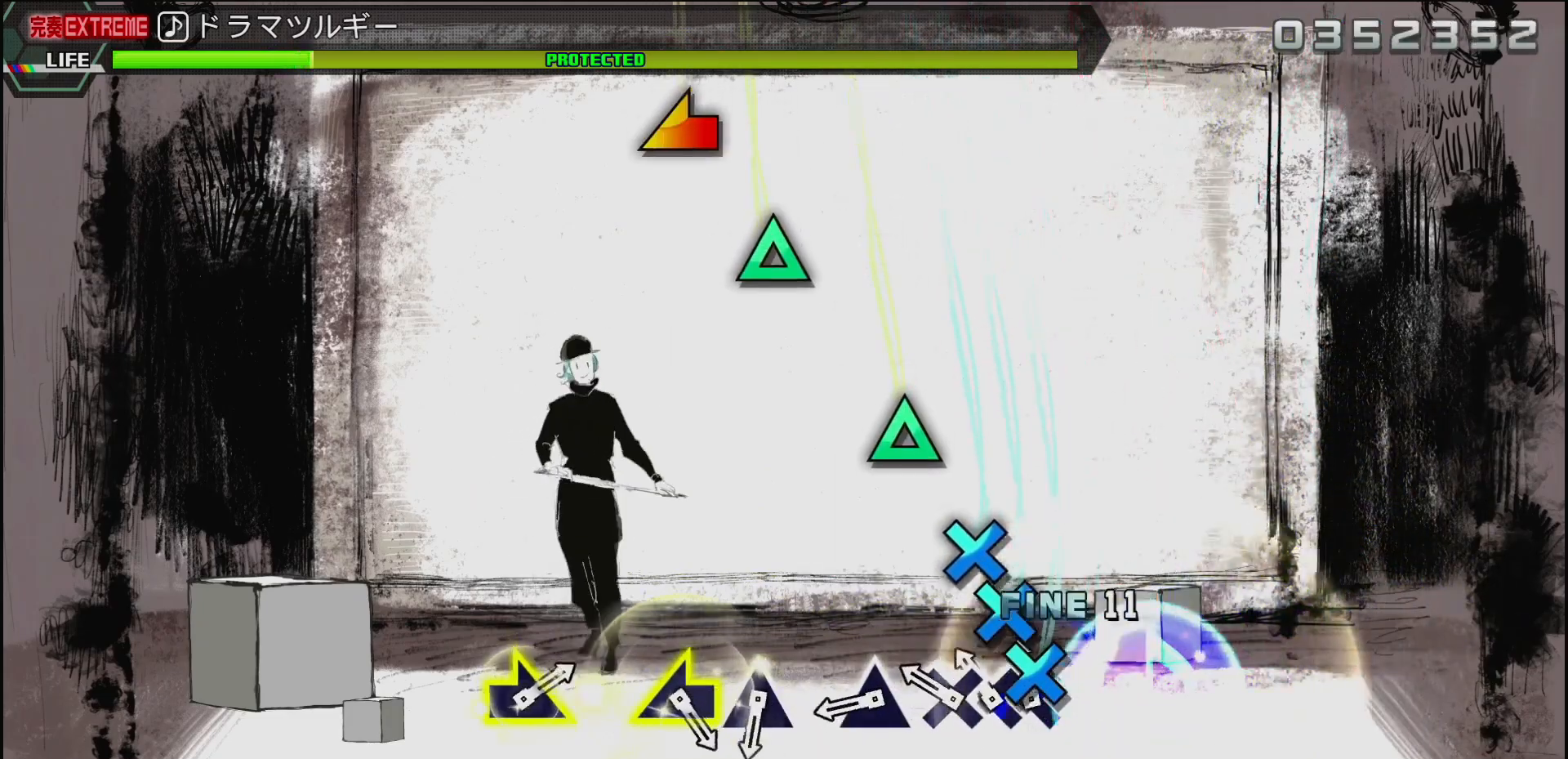
{"buttons": ["TRIANGLE"], "left_stick": "center", "right_stick": "center", "events": [[83, "DPAD_DOWN", "up"], [100, "CROSS", "down"], [200, "CROSS", "up"], [200, "DPAD_DOWN", "down"], [267, "CROSS", "down"], [333, "DPAD_DOWN", "up"], [350, "CROSS", "up"], [450, "TRIANGLE", "down"]]}
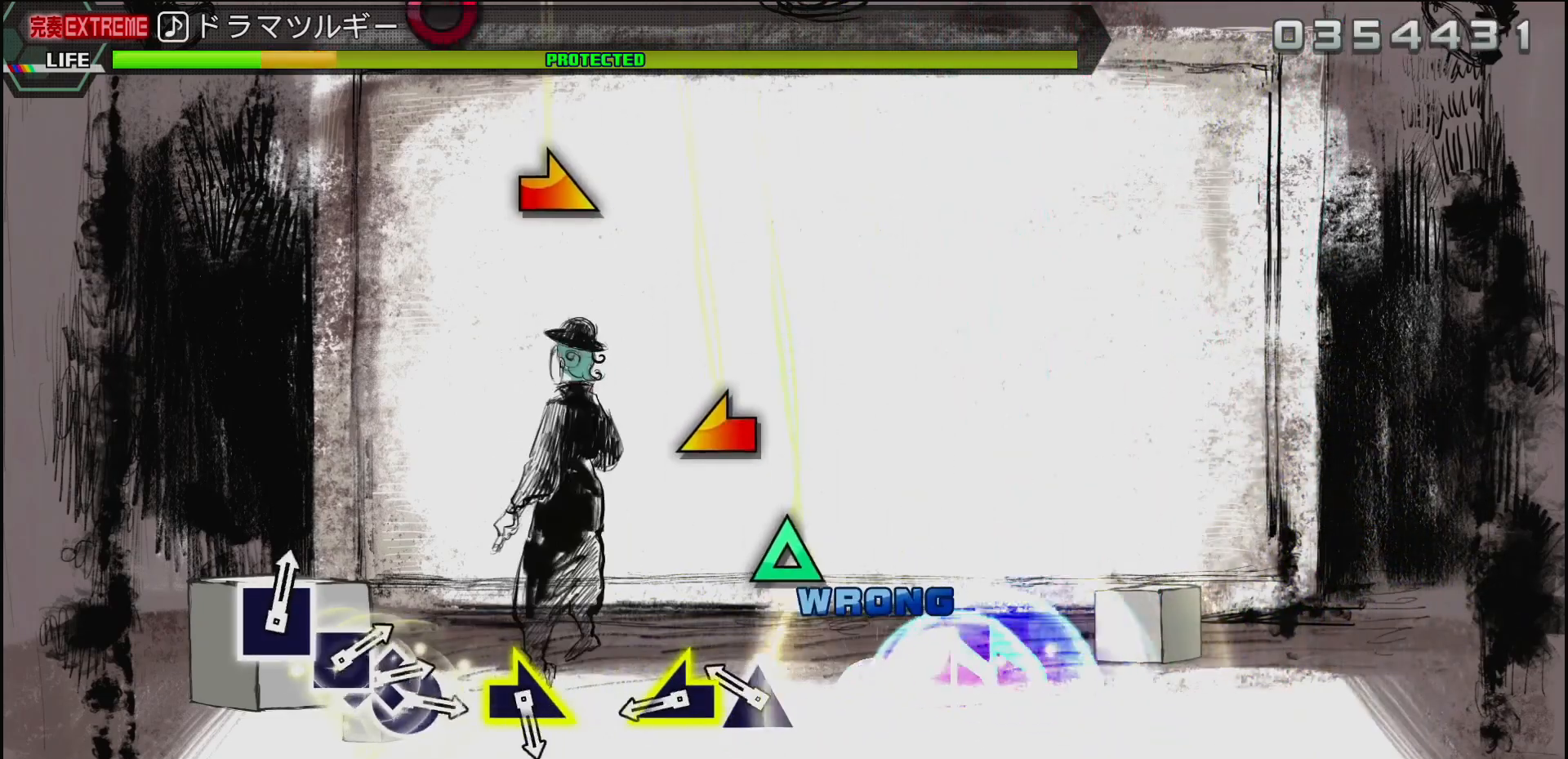
{"buttons": [], "left_stick": "left", "right_stick": "center", "events": [[83, "TRIANGLE", "up"], [250, "TRIANGLE", "down"], [367, "TRIANGLE", "up"], [400, "left_stick", "left"]]}
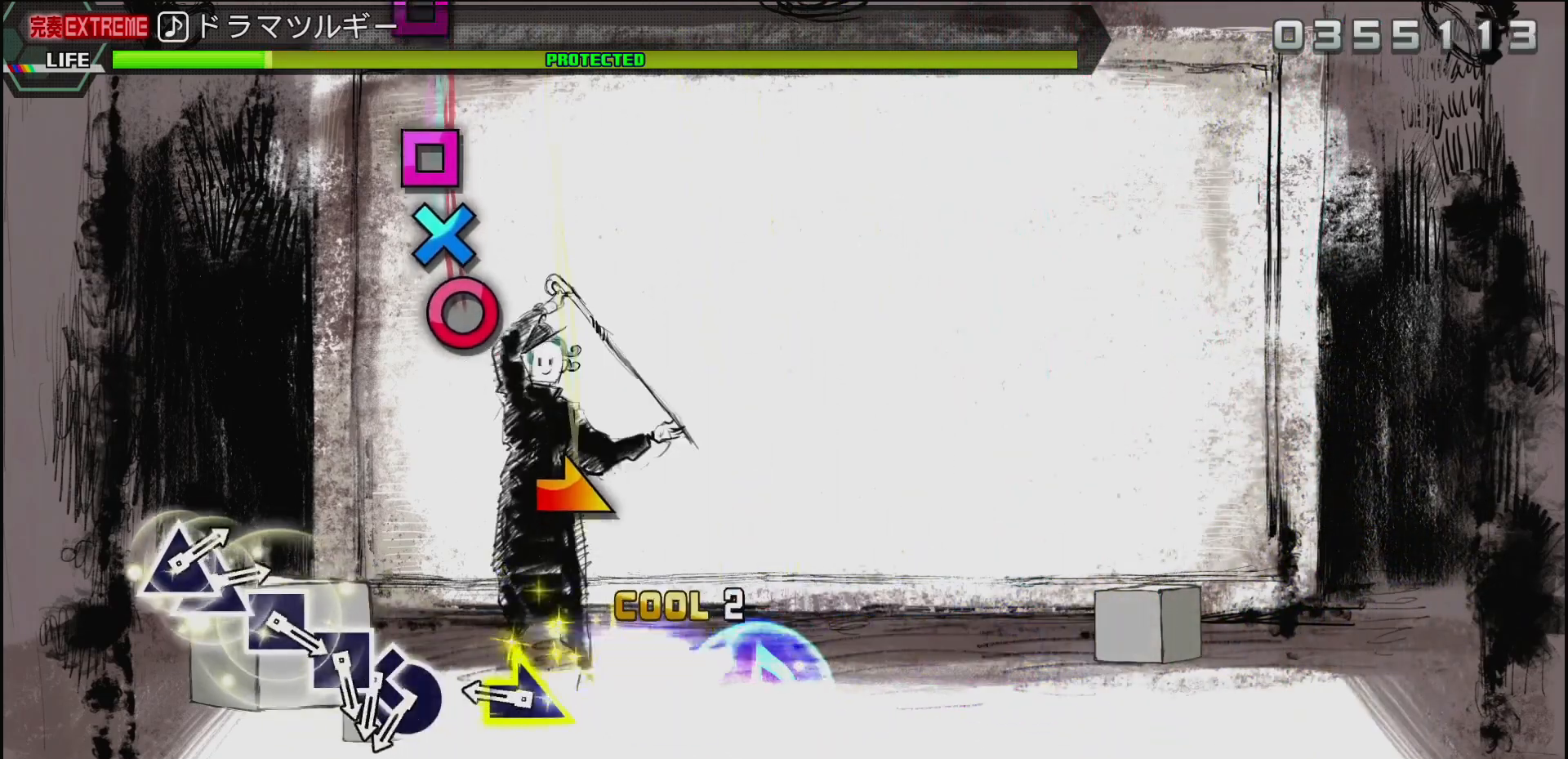
{"buttons": [], "left_stick": "center", "right_stick": "center", "events": [[250, "left_stick", "right"], [467, "left_stick", "center"]]}
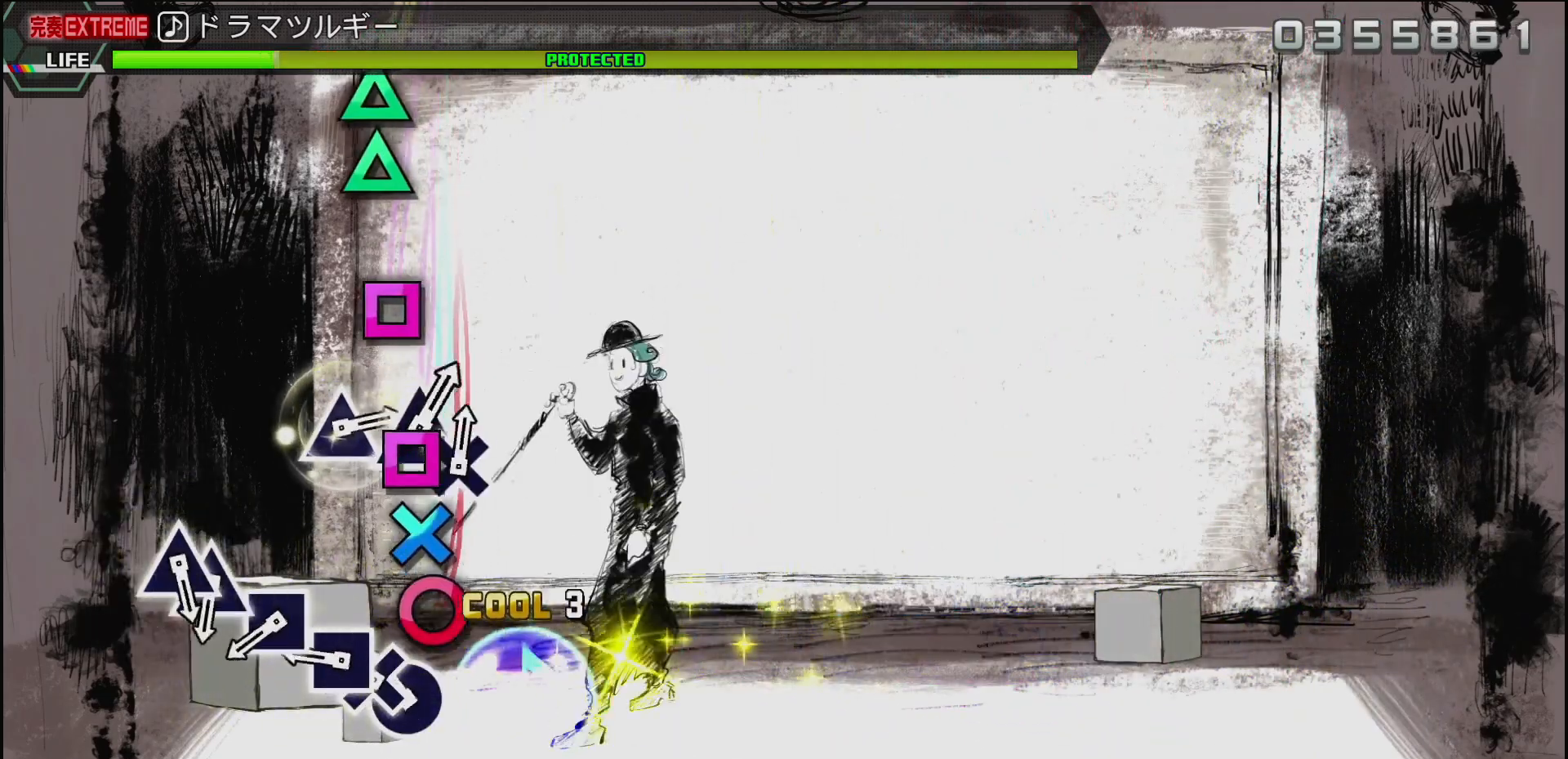
{"buttons": ["TRIANGLE"], "left_stick": "center", "right_stick": "center", "events": [[50, "CIRCLE", "down"], [150, "CROSS", "down"], [167, "CIRCLE", "up"], [200, "SQUARE", "down"], [217, "CROSS", "up"], [300, "SQUARE", "up"], [483, "TRIANGLE", "down"]]}
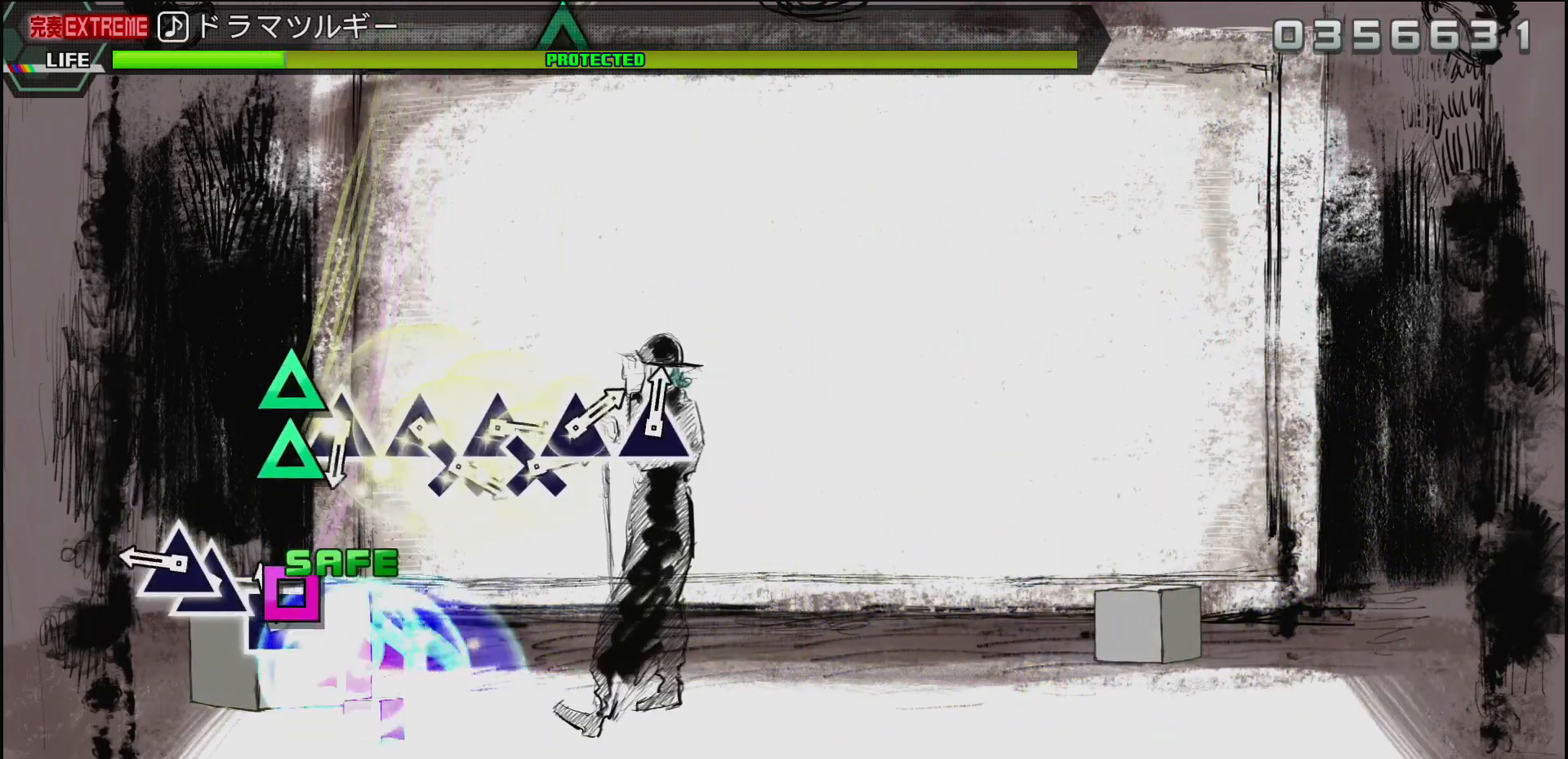
{"buttons": ["DPAD_UP"], "left_stick": "center", "right_stick": "center", "events": [[133, "TRIANGLE", "up"], [250, "TRIANGLE", "down"], [383, "DPAD_UP", "down"], [400, "TRIANGLE", "up"]]}
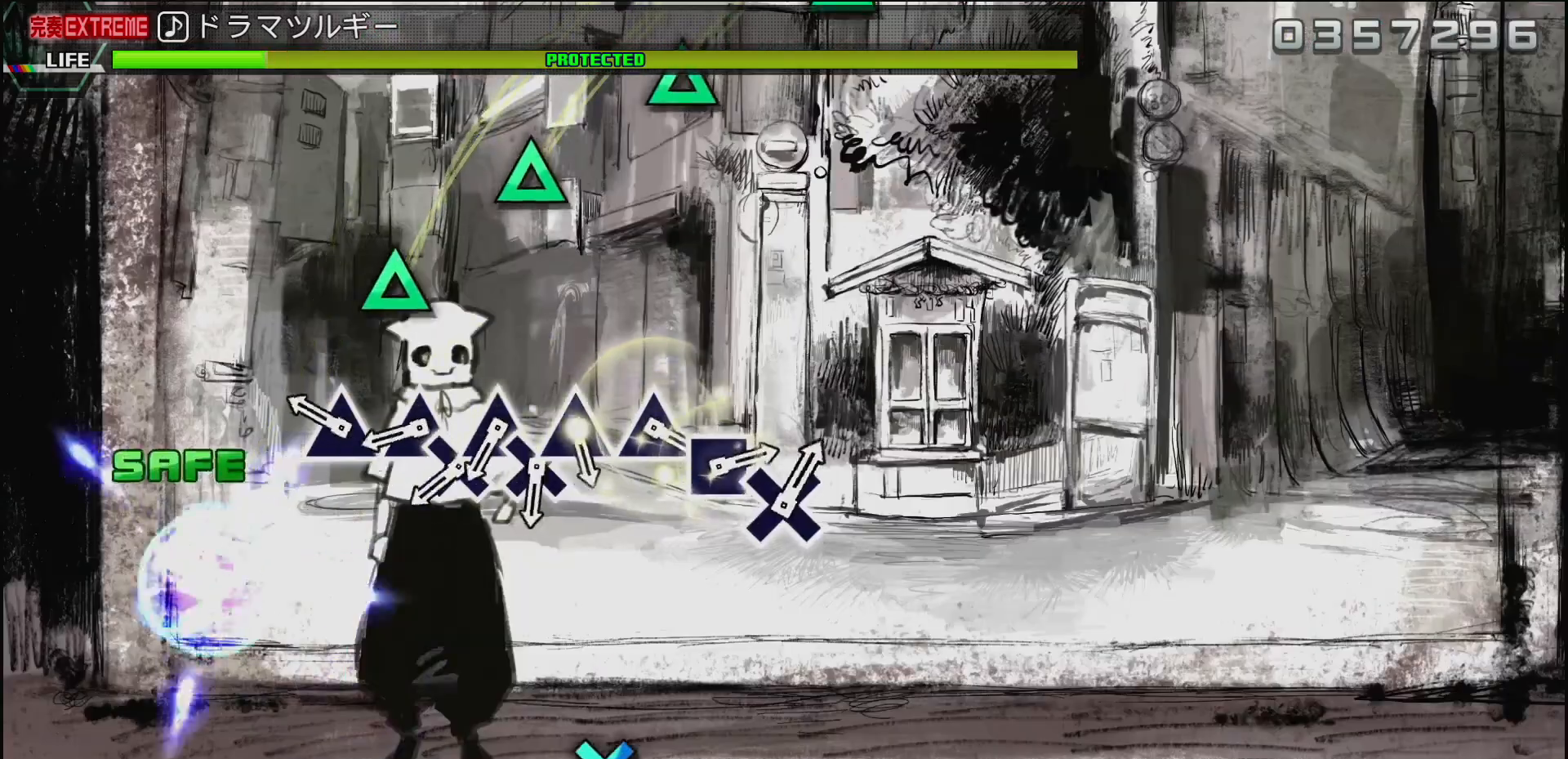
{"buttons": ["DPAD_DOWN"], "left_stick": "center", "right_stick": "center", "events": [[17, "DPAD_UP", "up"], [200, "TRIANGLE", "down"], [283, "TRIANGLE", "up"], [383, "TRIANGLE", "down"], [483, "TRIANGLE", "up"], [500, "DPAD_DOWN", "down"]]}
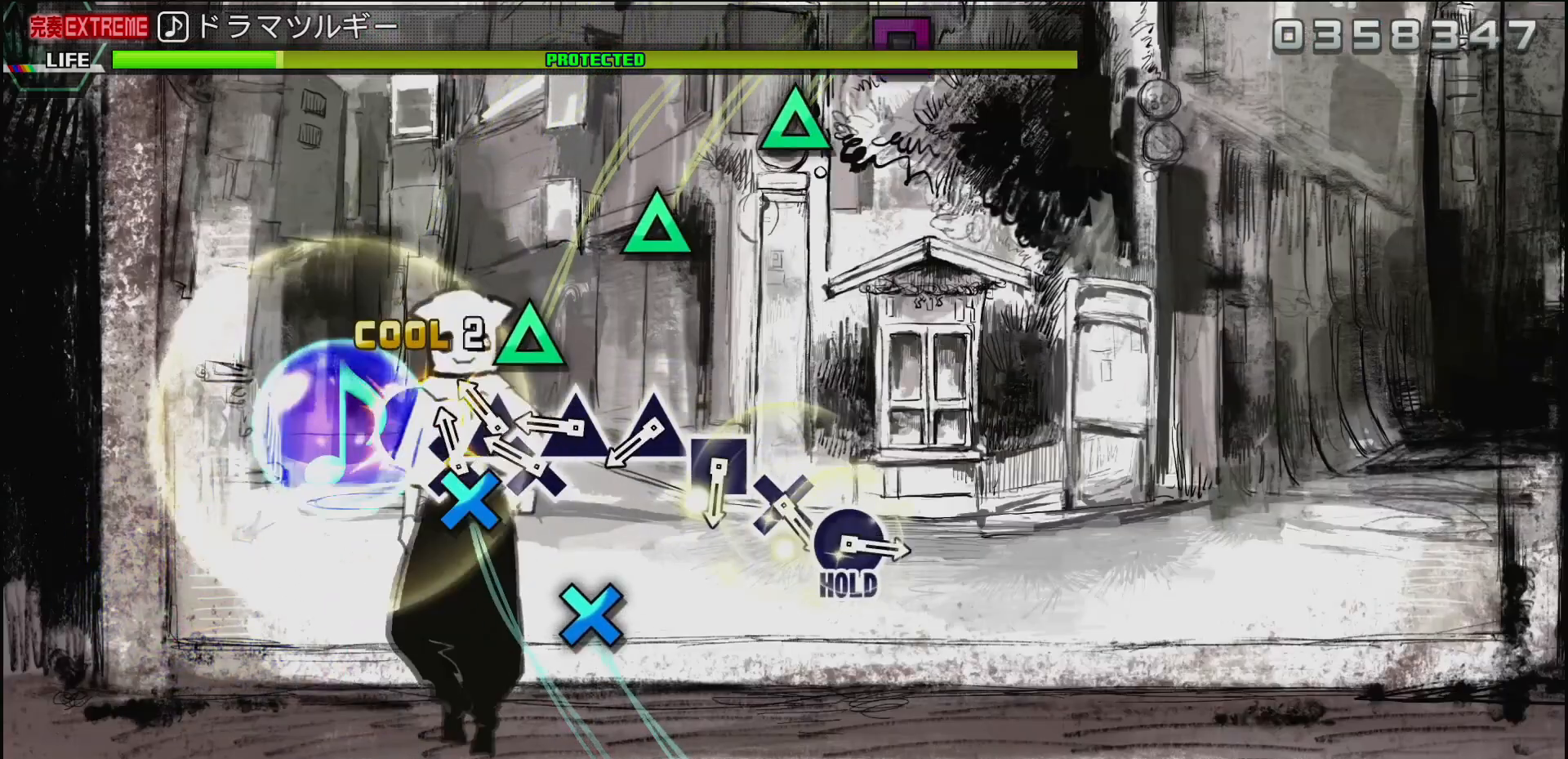
{"buttons": ["DPAD_DOWN"], "left_stick": "center", "right_stick": "center", "events": [[117, "DPAD_DOWN", "up"], [117, "TRIANGLE", "down"], [200, "TRIANGLE", "up"], [217, "DPAD_DOWN", "down"], [300, "DPAD_DOWN", "up"], [317, "TRIANGLE", "down"], [383, "TRIANGLE", "up"], [433, "DPAD_DOWN", "down"]]}
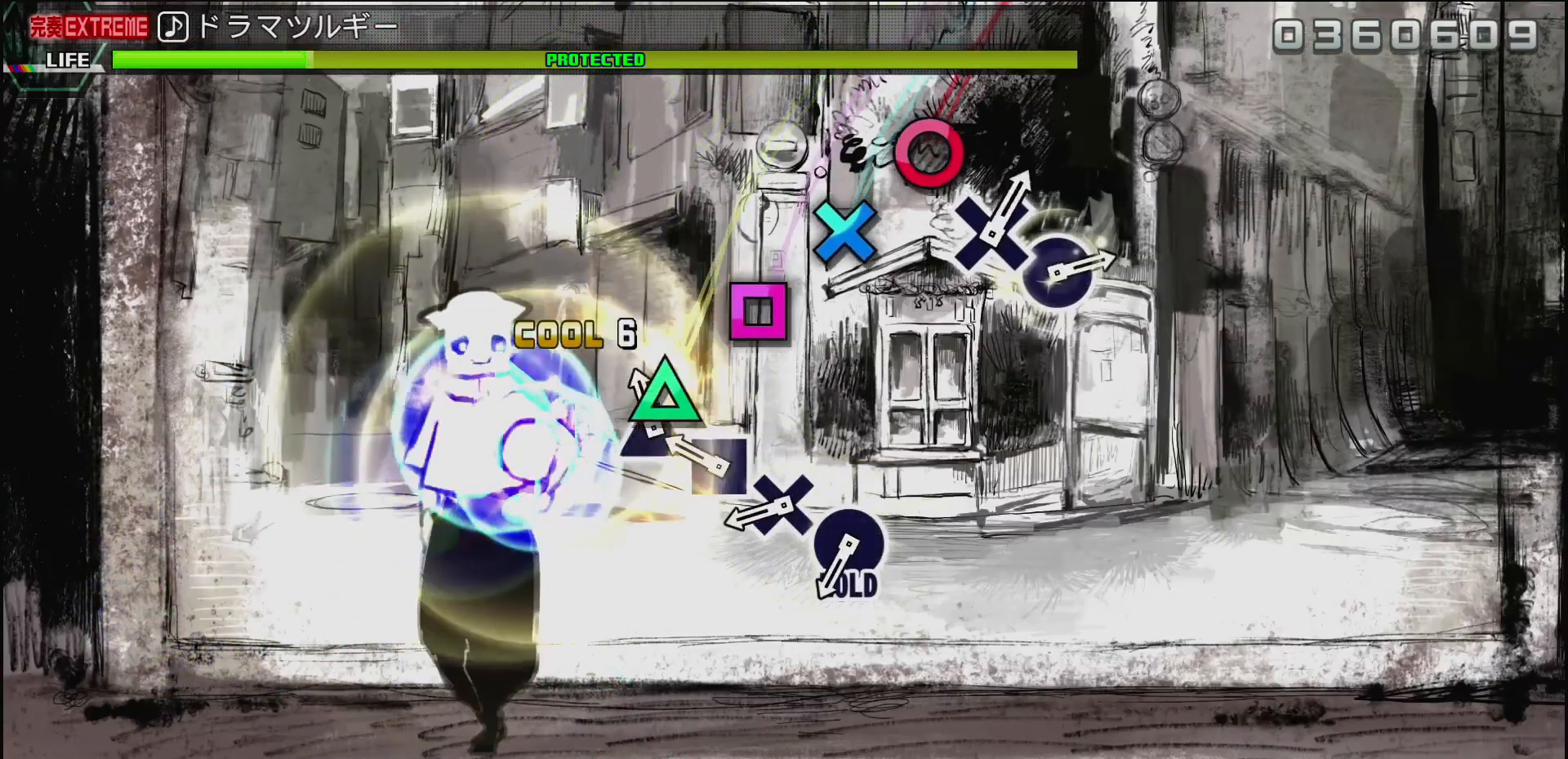
{"buttons": [], "left_stick": "center", "right_stick": "center", "events": [[33, "DPAD_DOWN", "up"], [167, "TRIANGLE", "down"], [267, "TRIANGLE", "up"], [333, "SQUARE", "down"], [417, "SQUARE", "up"]]}
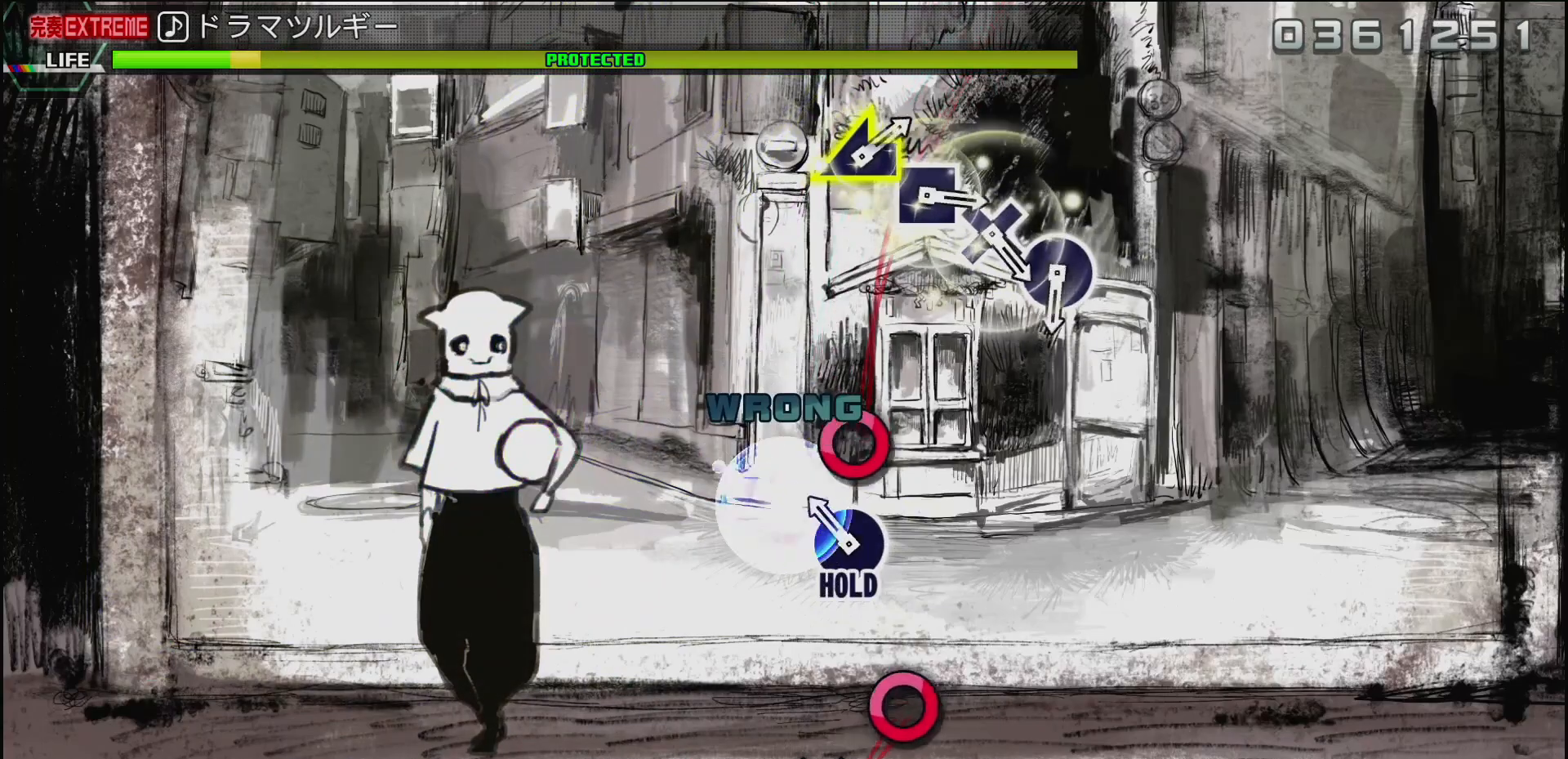
{"buttons": ["CIRCLE"], "left_stick": "center", "right_stick": "center", "events": [[117, "CIRCLE", "down"]]}
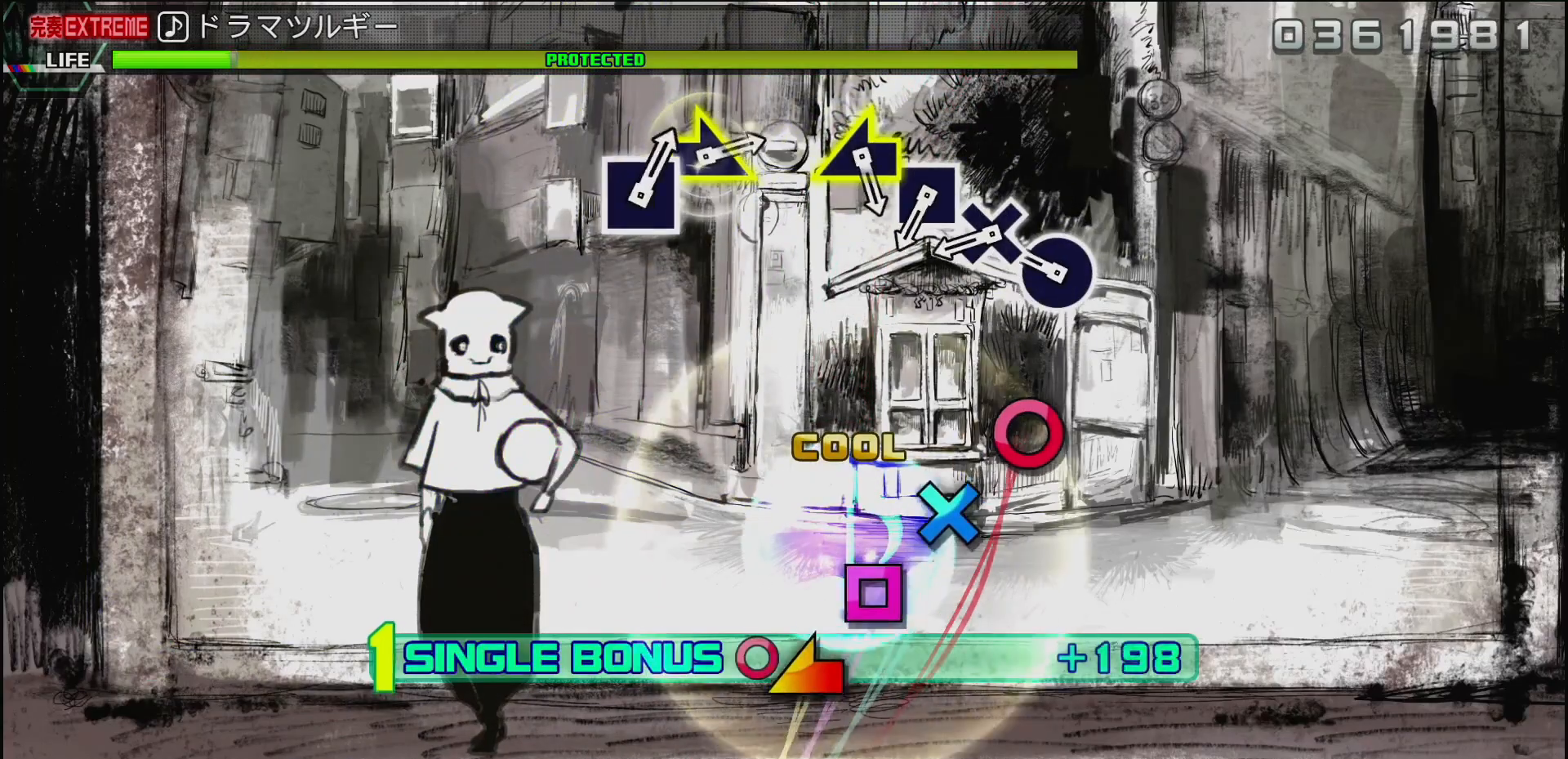
{"buttons": [], "left_stick": "center", "right_stick": "center", "events": [[50, "CIRCLE", "up"], [233, "CIRCLE", "down"], [350, "CIRCLE", "up"], [400, "CROSS", "down"], [500, "CROSS", "up"]]}
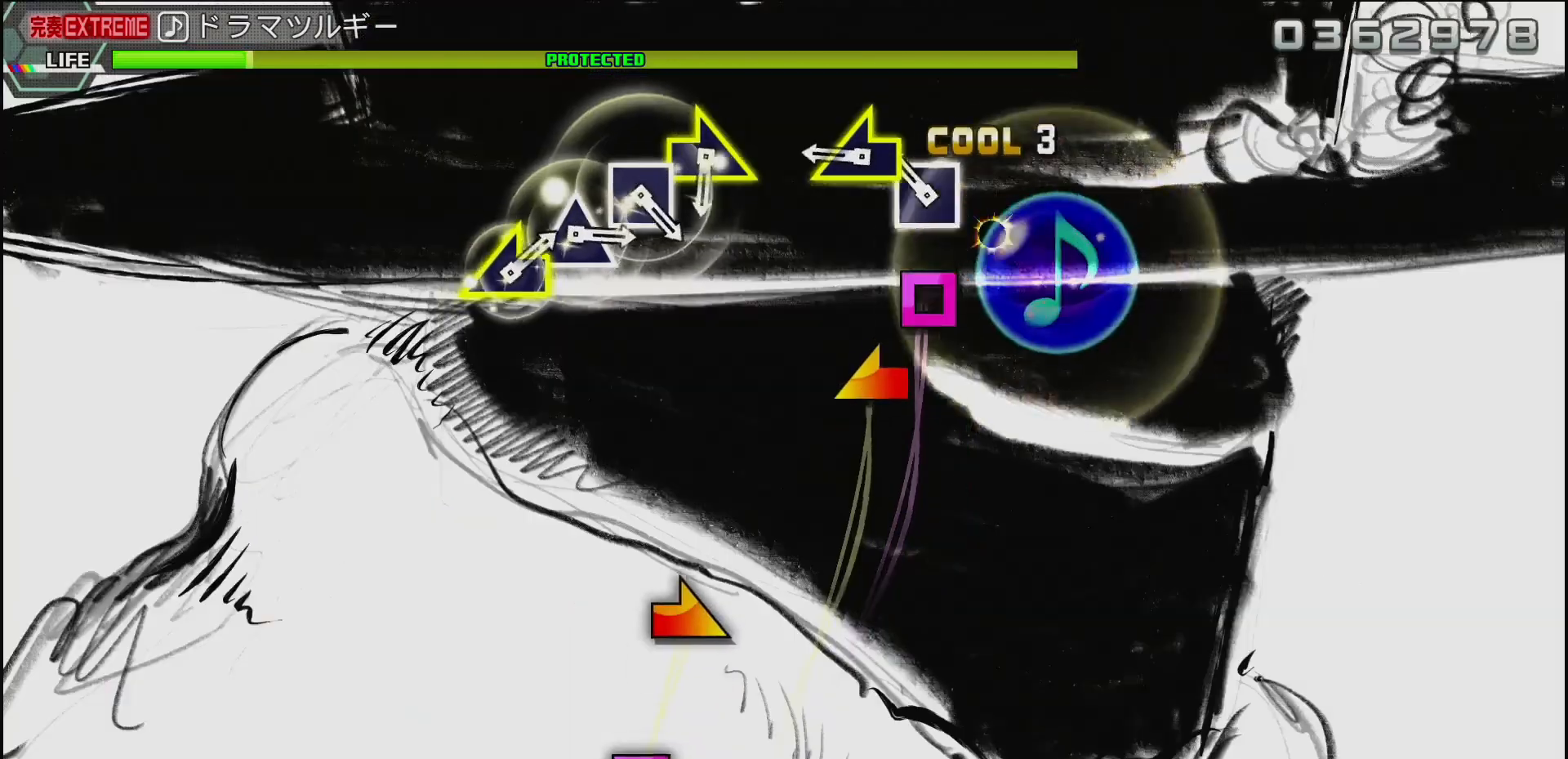
{"buttons": [], "left_stick": "center", "right_stick": "center", "events": [[100, "SQUARE", "down"], [217, "SQUARE", "up"], [317, "left_stick", "left"], [500, "left_stick", "center"]]}
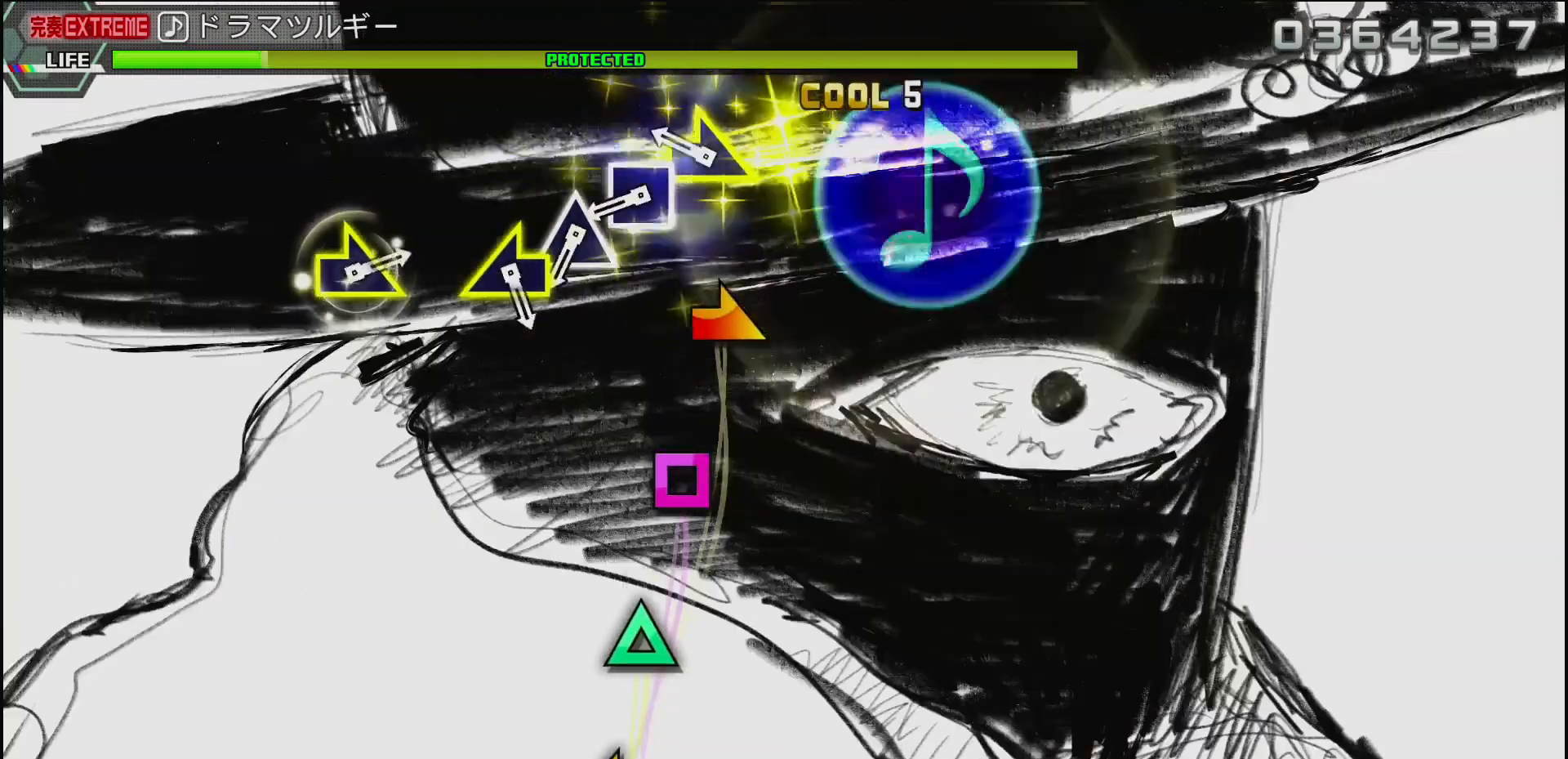
{"buttons": [], "left_stick": "center", "right_stick": "center", "events": [[133, "left_stick", "right"], [283, "left_stick", "center"], [333, "SQUARE", "down"], [433, "SQUARE", "up"]]}
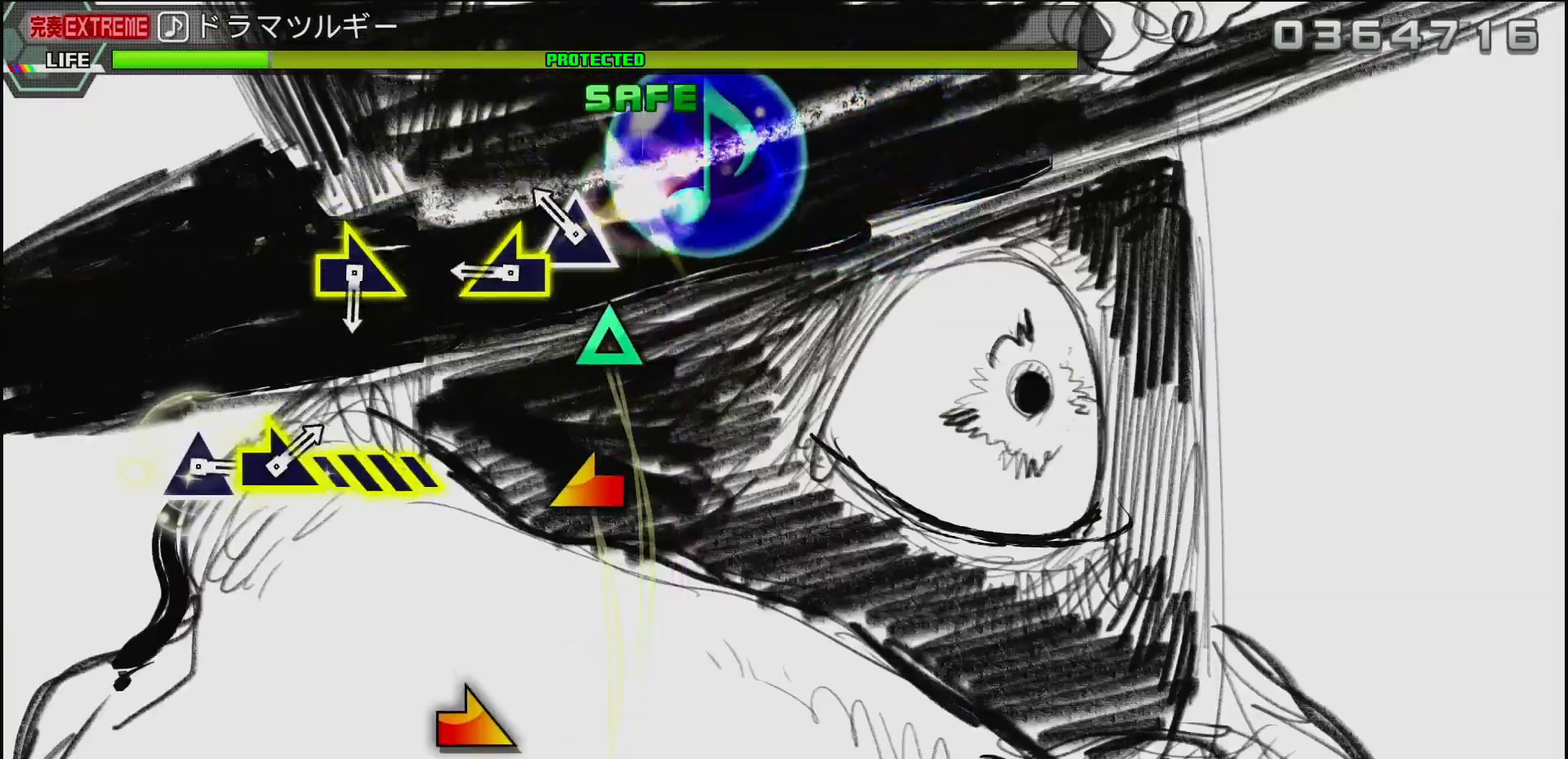
{"buttons": [], "left_stick": "left", "right_stick": "center", "events": [[150, "TRIANGLE", "down"], [350, "TRIANGLE", "up"], [483, "left_stick", "left"]]}
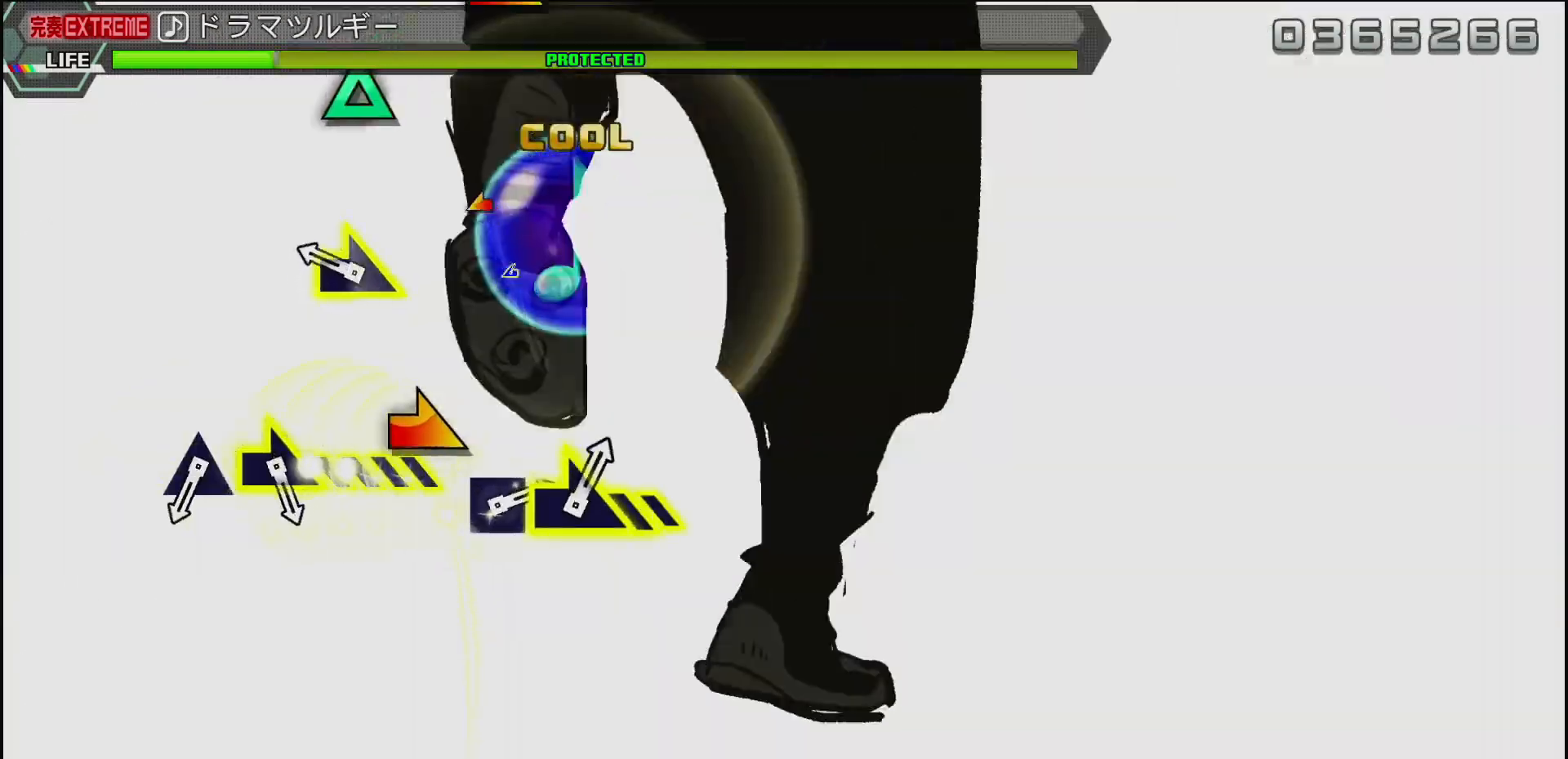
{"buttons": [], "left_stick": "center", "right_stick": "center", "events": [[250, "left_stick", "right"], [450, "left_stick", "center"]]}
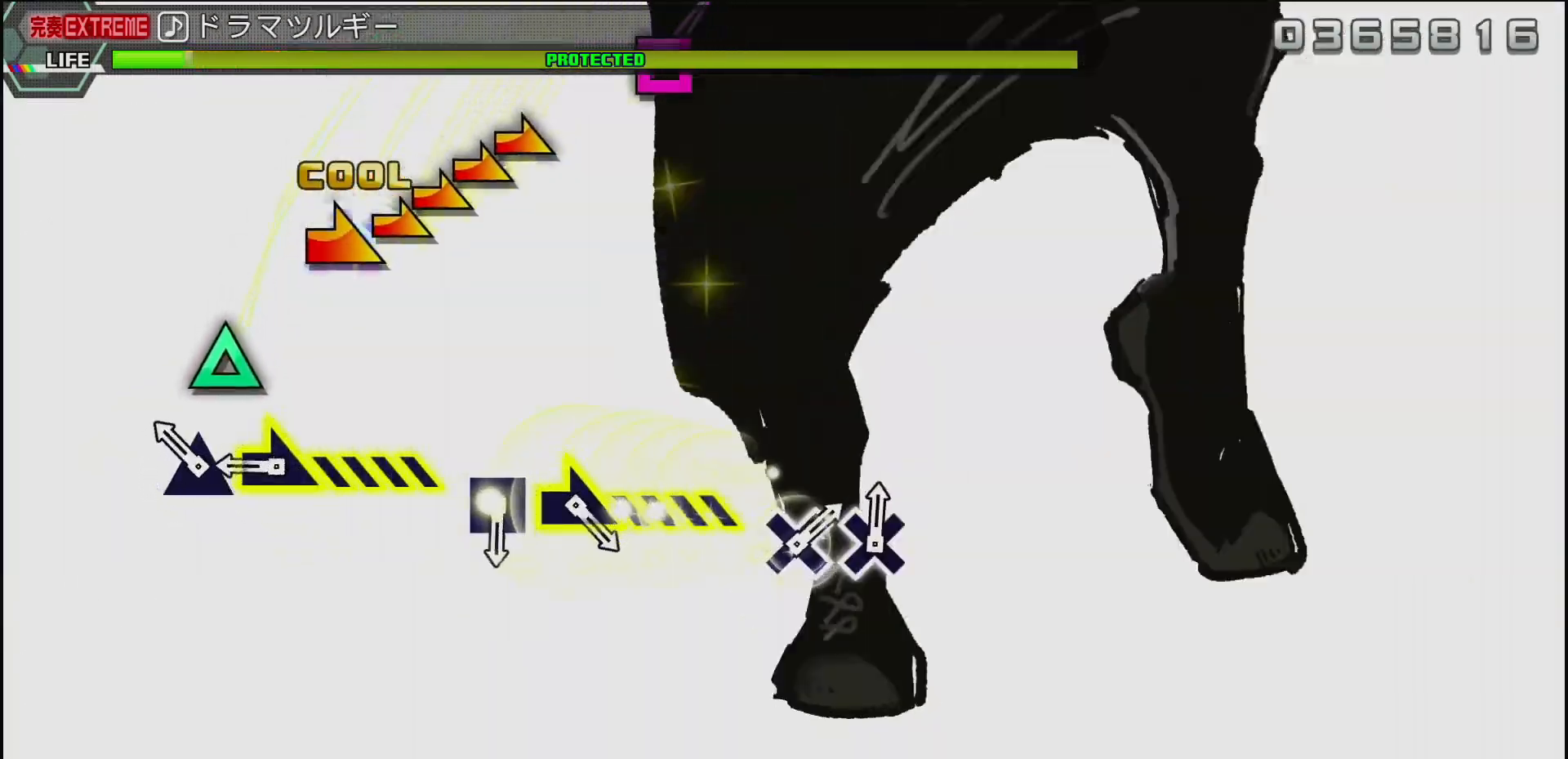
{"buttons": [], "left_stick": "right", "right_stick": "center", "events": [[117, "TRIANGLE", "down"], [250, "TRIANGLE", "up"], [317, "left_stick", "right"]]}
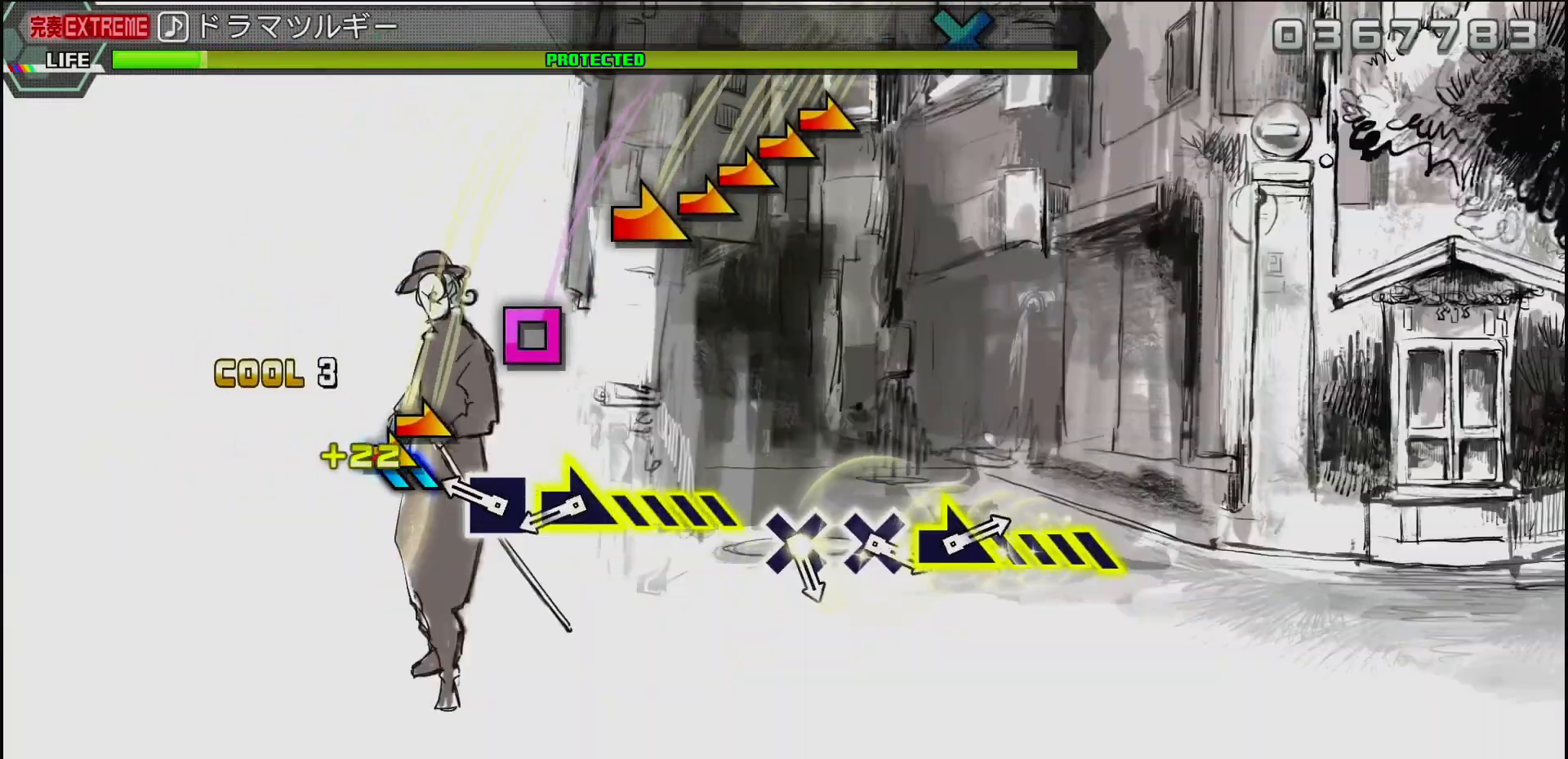
{"buttons": [], "left_stick": "right", "right_stick": "center", "events": [[167, "left_stick", "center"], [300, "right_stick", "up-right"], [350, "SQUARE", "down"], [400, "right_stick", "center"], [467, "SQUARE", "up"], [483, "left_stick", "right"]]}
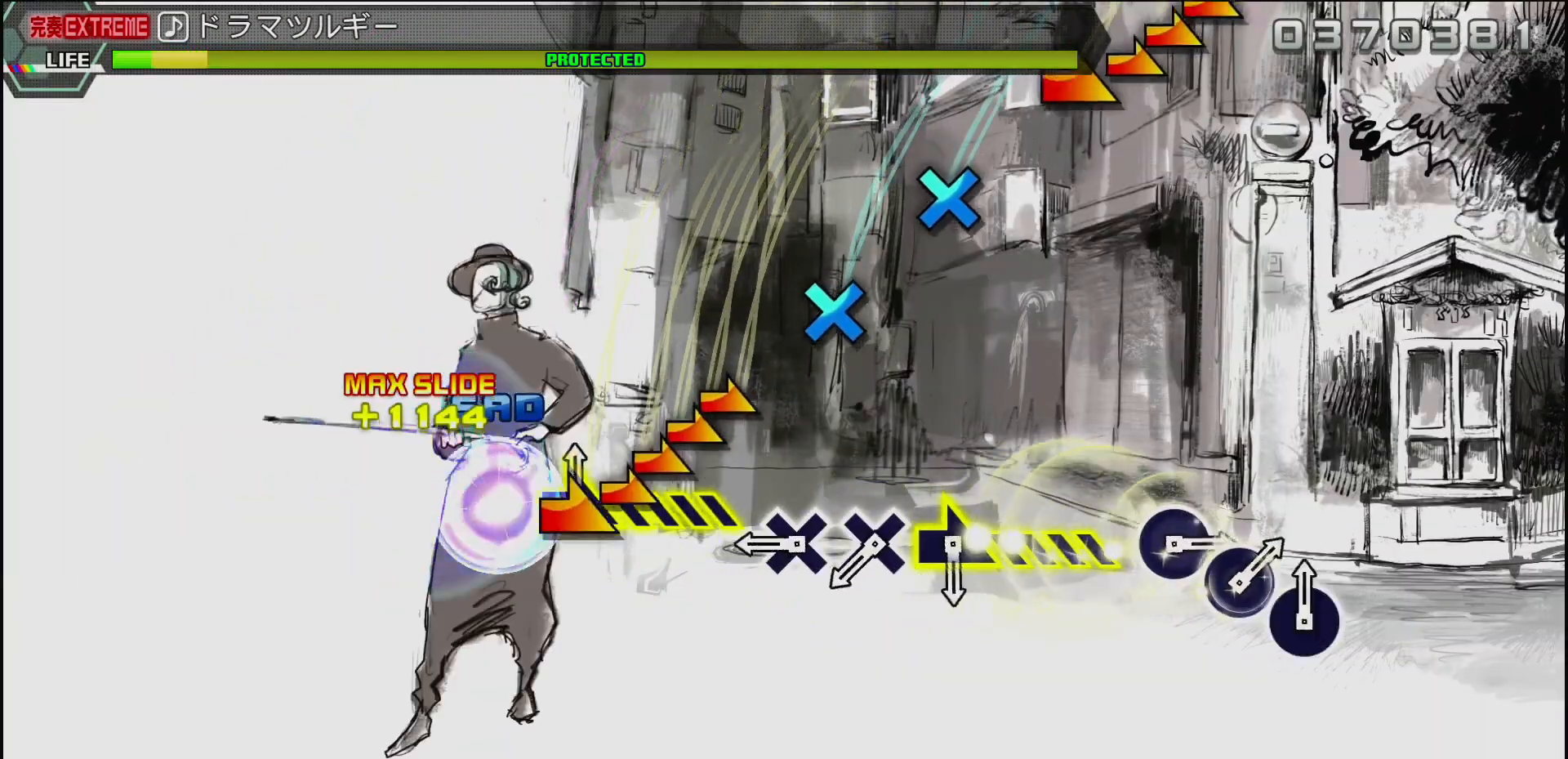
{"buttons": [], "left_stick": "center", "right_stick": "center", "events": [[317, "CROSS", "down"], [317, "left_stick", "center"], [500, "CROSS", "up"]]}
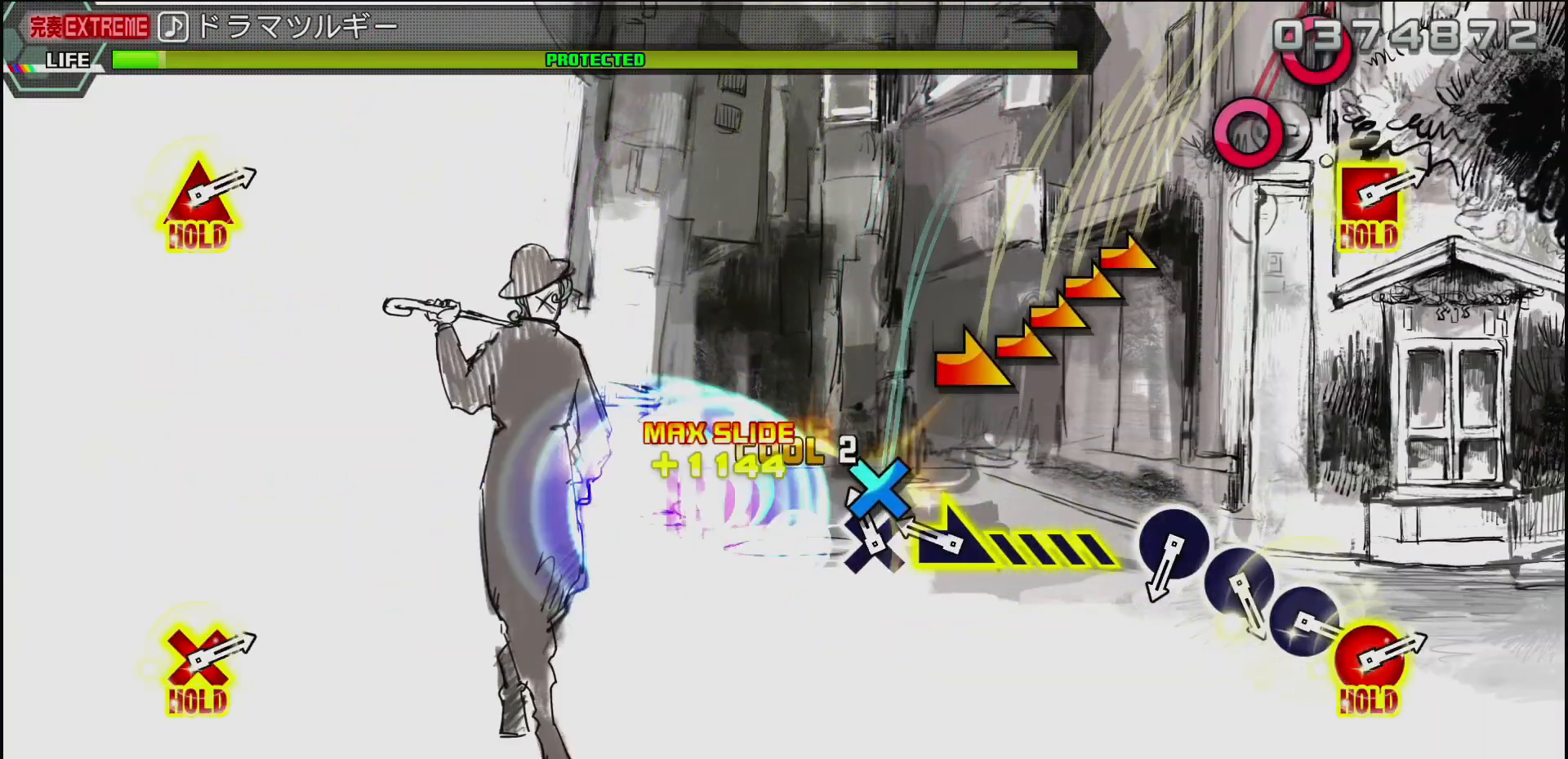
{"buttons": [], "left_stick": "right", "right_stick": "center", "events": [[33, "left_stick", "right"], [150, "CROSS", "down"], [167, "left_stick", "center"], [217, "CROSS", "up"], [317, "left_stick", "right"]]}
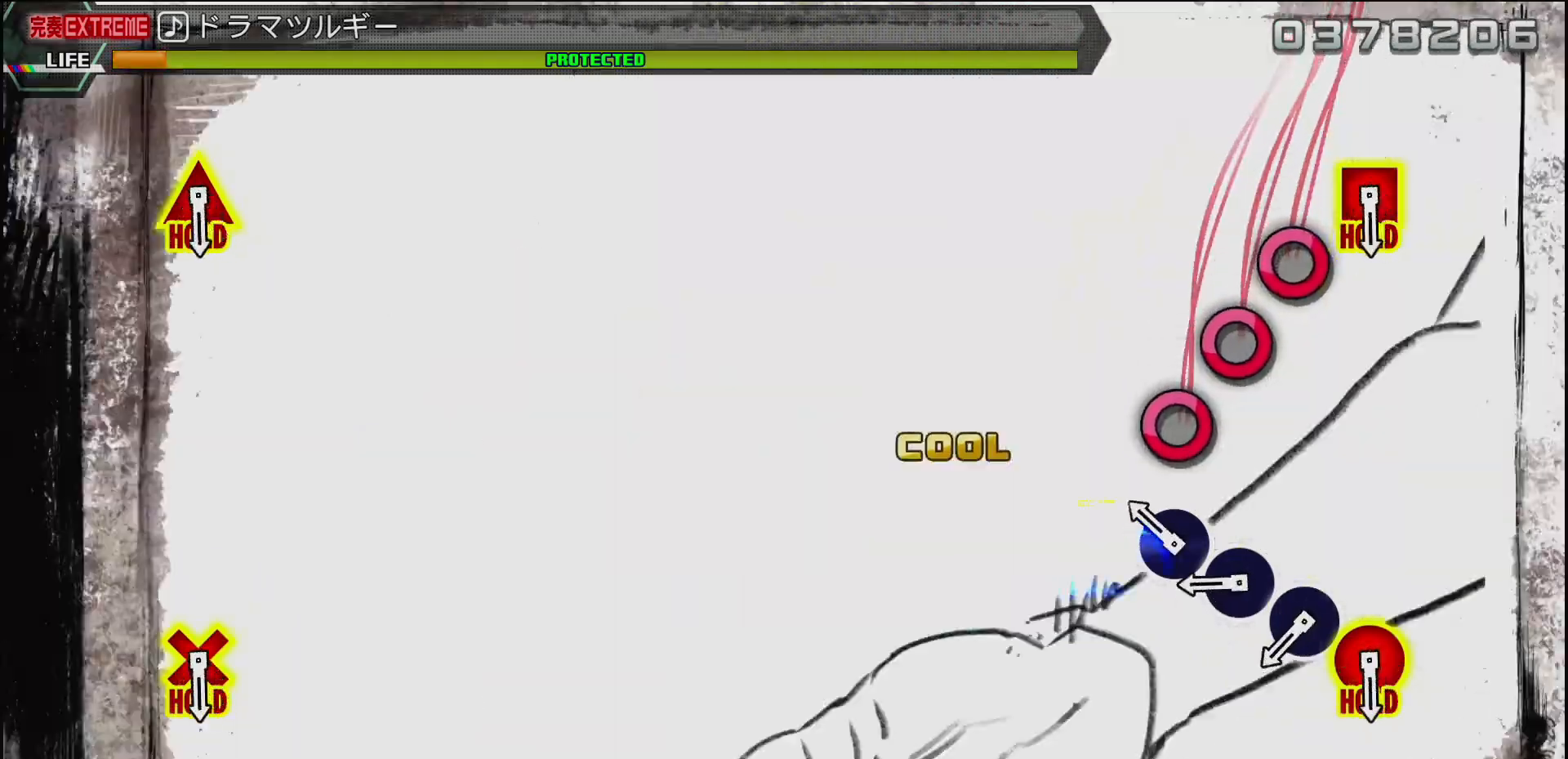
{"buttons": [], "left_stick": "center", "right_stick": "center", "events": [[83, "left_stick", "center"], [183, "CIRCLE", "down"], [283, "CIRCLE", "up"], [367, "CIRCLE", "down"], [450, "CIRCLE", "up"]]}